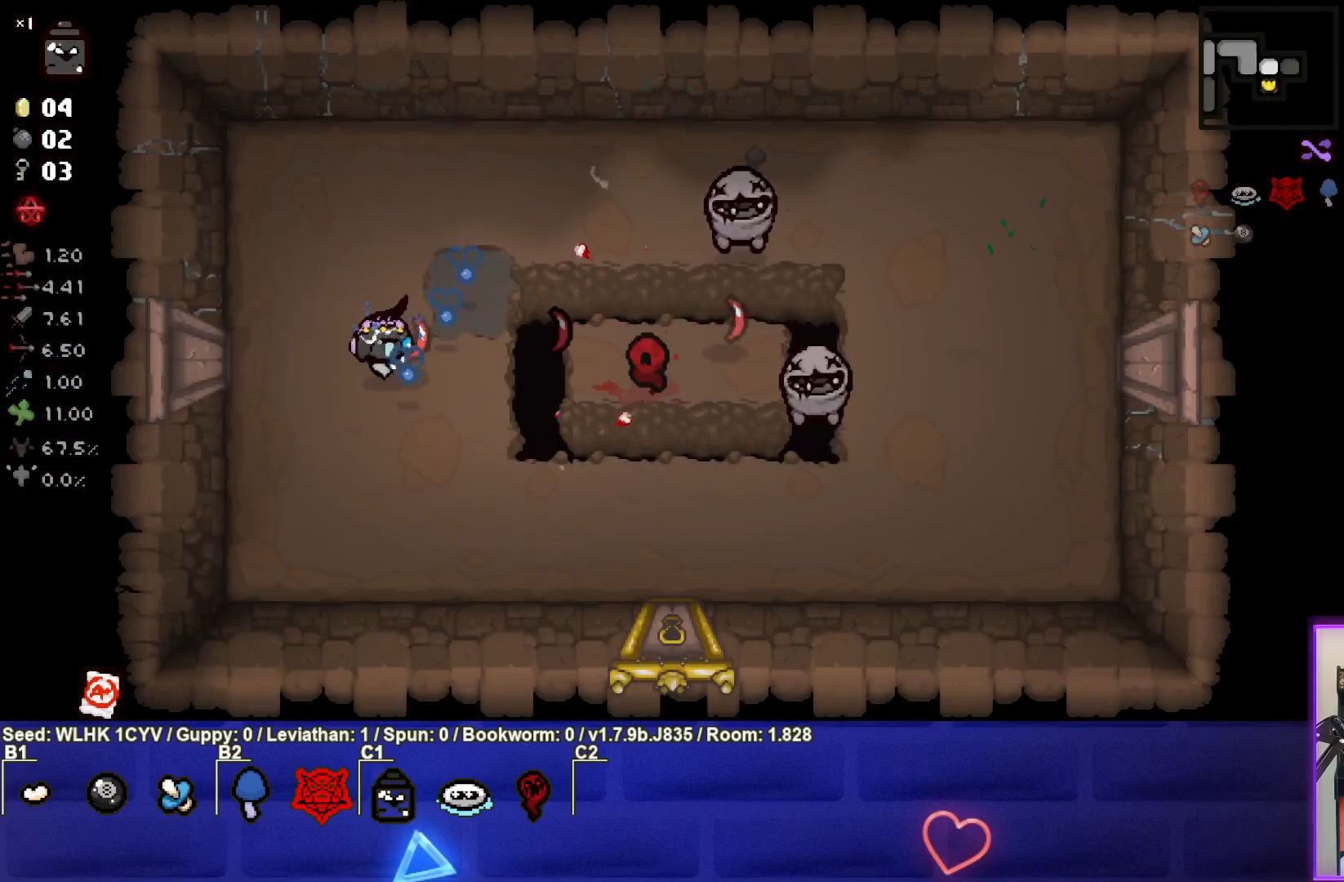
Gameplay with a controller (PlayStation layout); each line is a JSON object with the inputs held at the frame after it. "events" lists button and stick changes between this image and that frame as [ms after this image, input, new state], when the widget could be followed in between. Not read: right_stick.
{"buttons": ["CIRCLE"], "left_stick": "right", "events": [[350, "left_stick", "center"], [450, "left_stick", "right"]]}
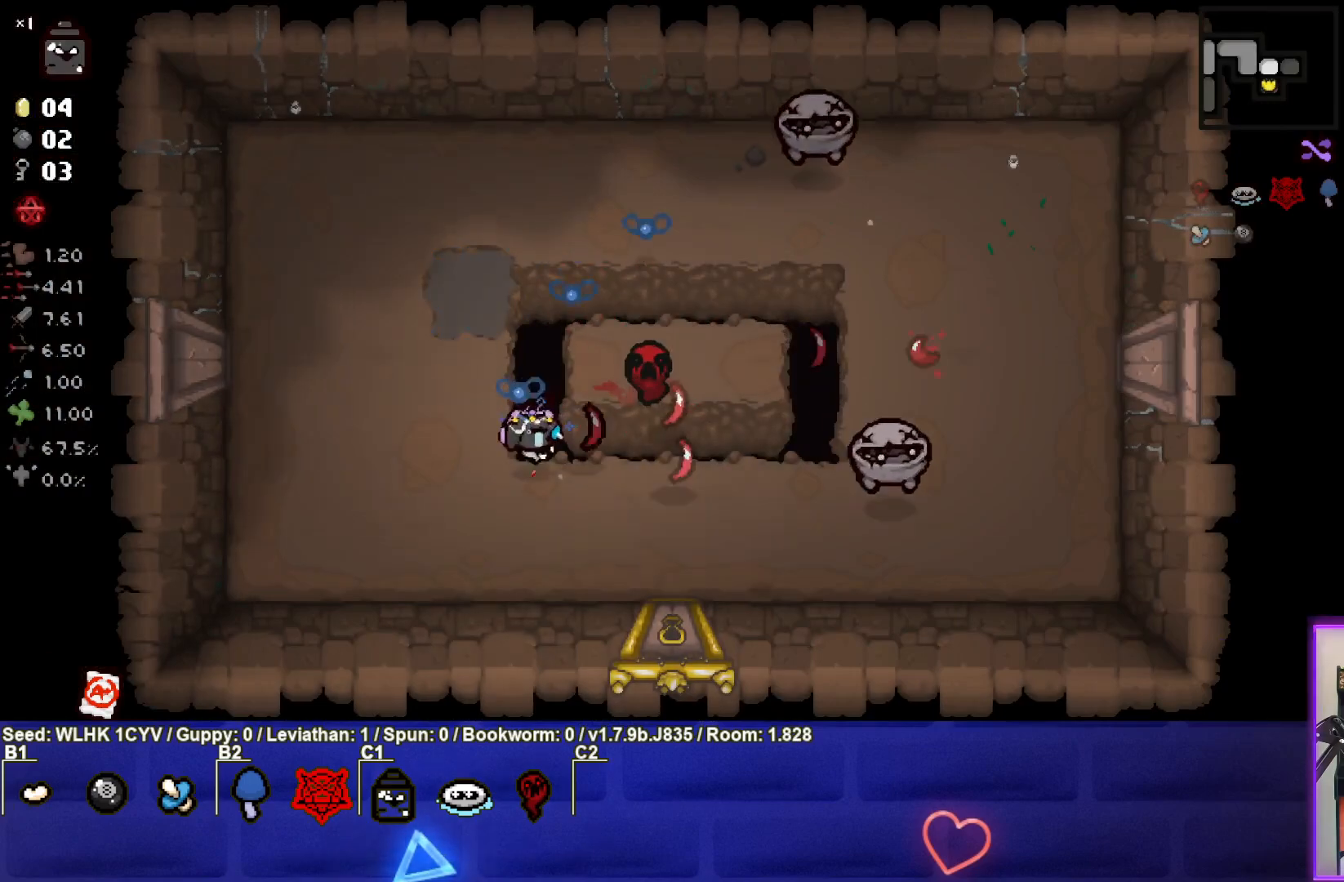
{"buttons": ["CIRCLE"], "left_stick": "down-right", "events": [[133, "left_stick", "down-right"]]}
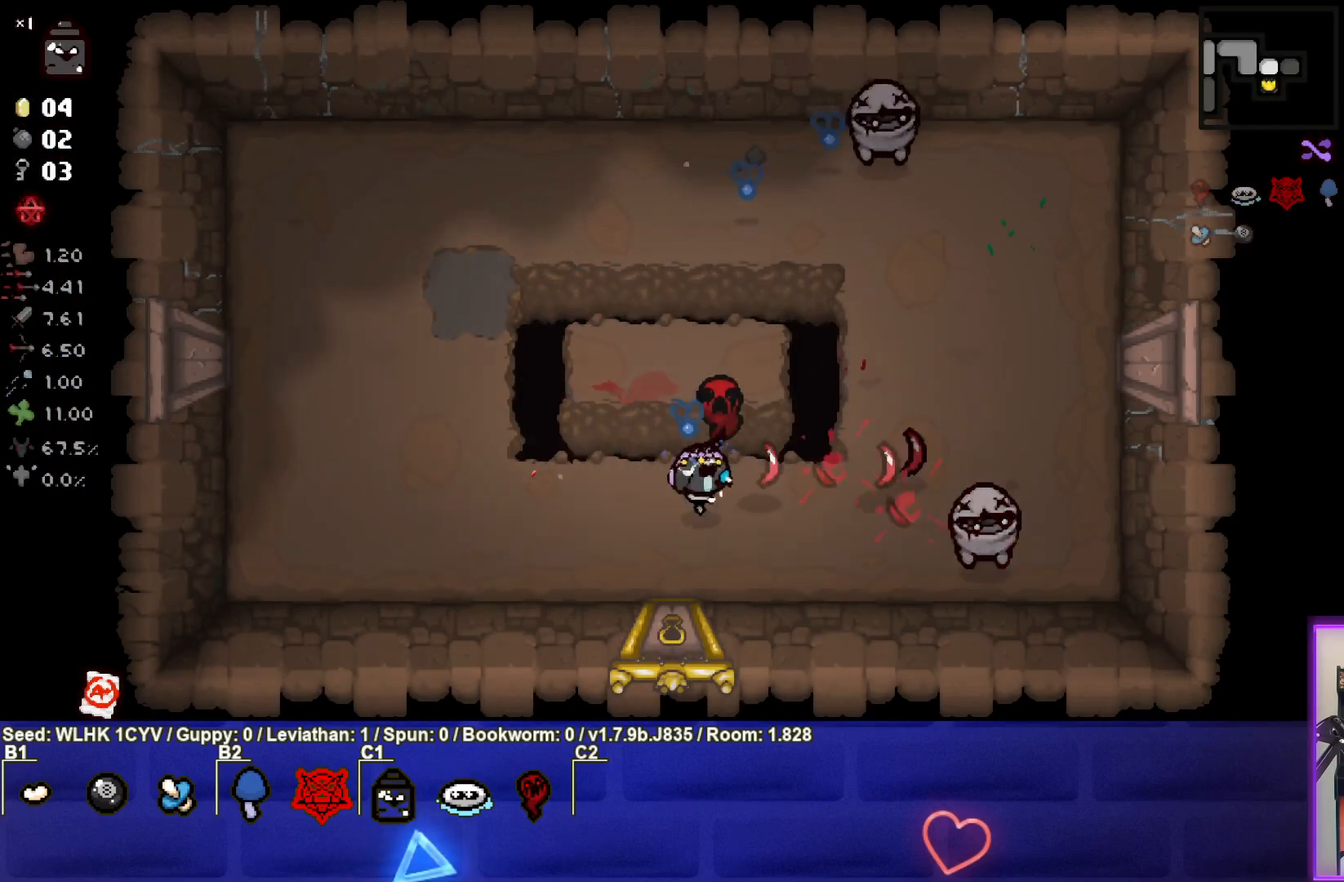
{"buttons": ["CIRCLE"], "left_stick": "center", "events": [[117, "left_stick", "center"], [300, "left_stick", "up-left"], [450, "left_stick", "center"]]}
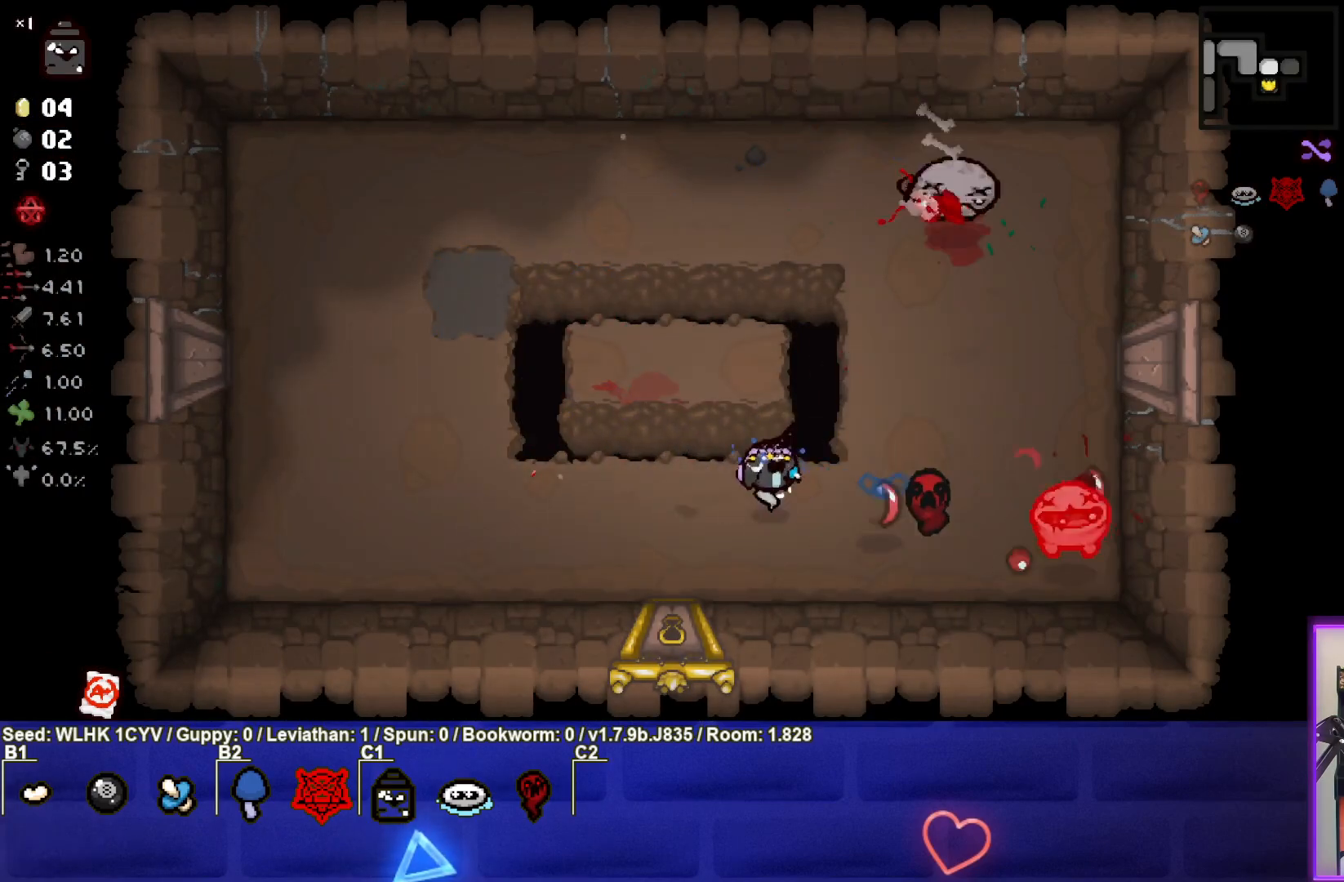
{"buttons": ["CIRCLE"], "left_stick": "left", "events": [[67, "left_stick", "left"], [250, "left_stick", "center"], [367, "left_stick", "left"]]}
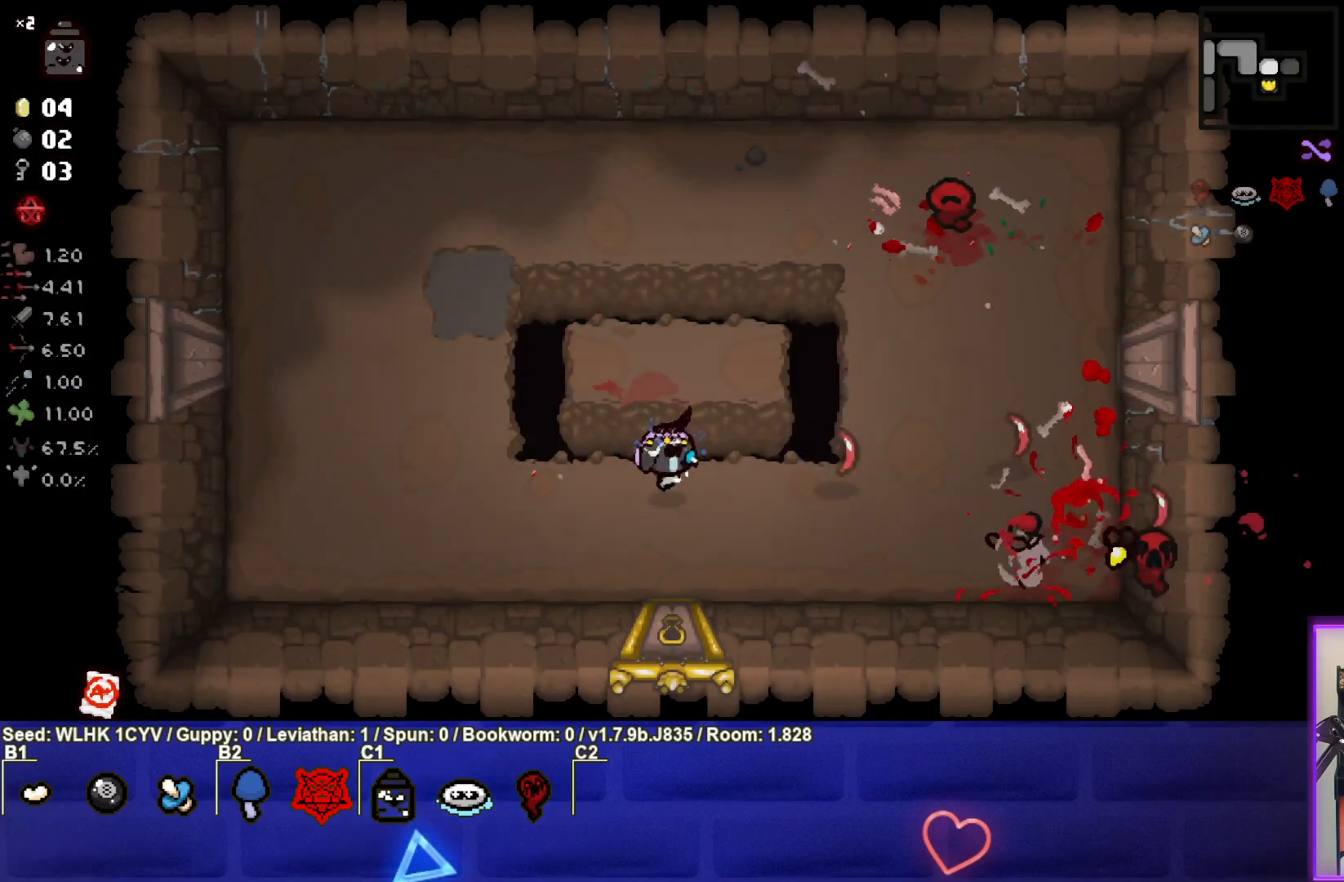
{"buttons": [], "left_stick": "up", "events": [[383, "left_stick", "up"], [400, "CIRCLE", "up"]]}
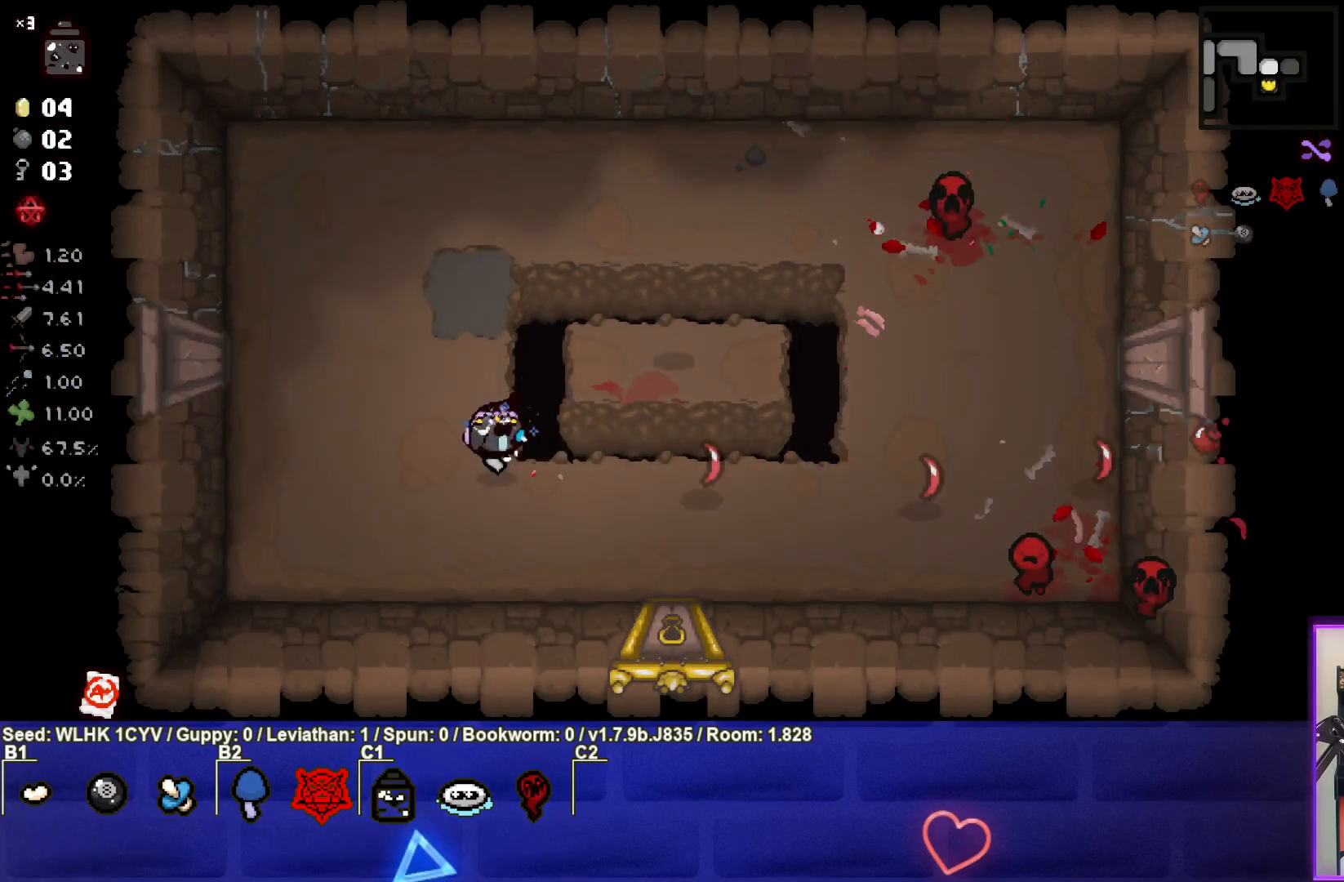
{"buttons": [], "left_stick": "up-right", "events": [[67, "left_stick", "center"], [233, "left_stick", "up-right"]]}
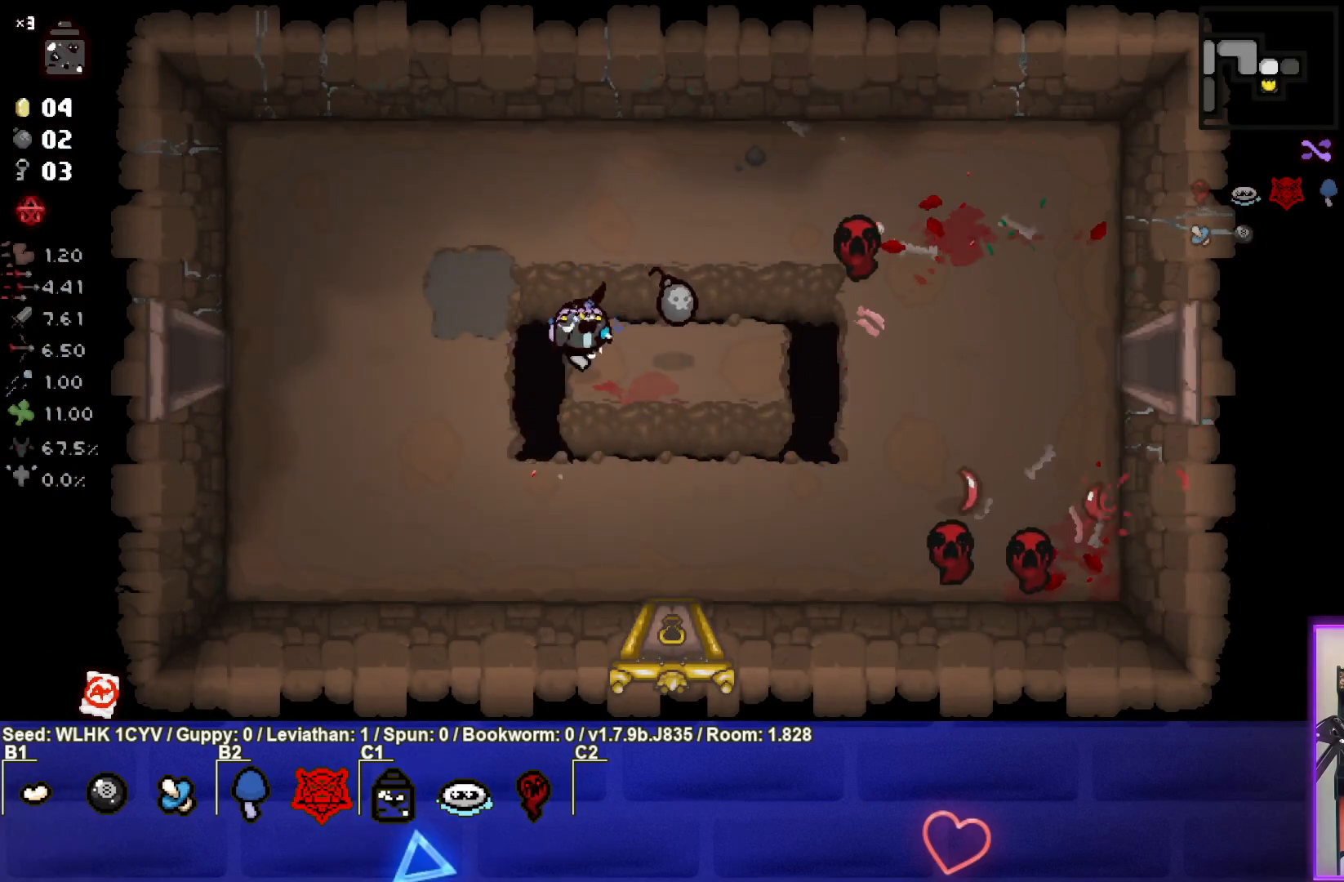
{"buttons": [], "left_stick": "down", "events": [[33, "left_stick", "right"], [217, "left_stick", "down"]]}
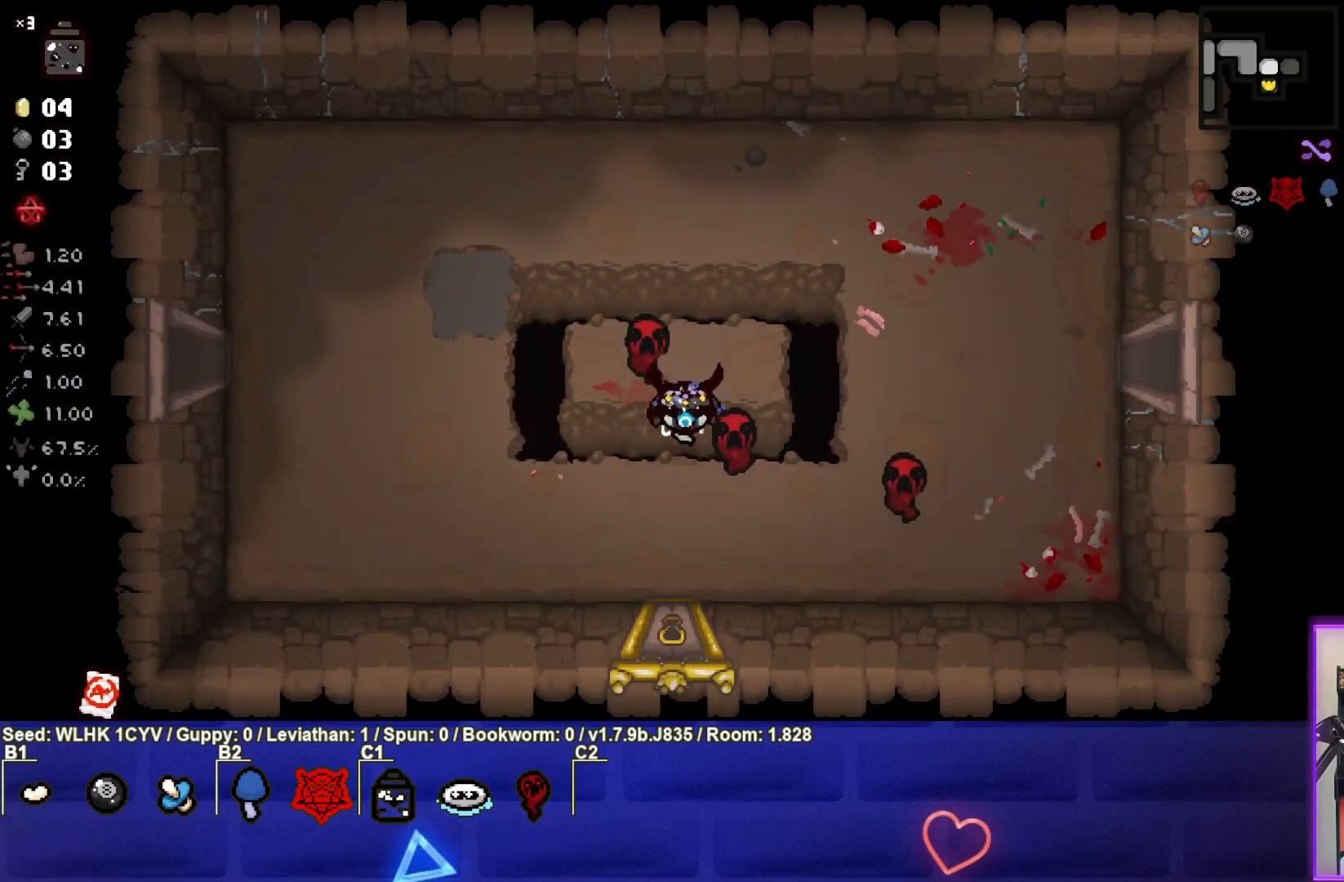
{"buttons": [], "left_stick": "center", "events": [[500, "left_stick", "center"]]}
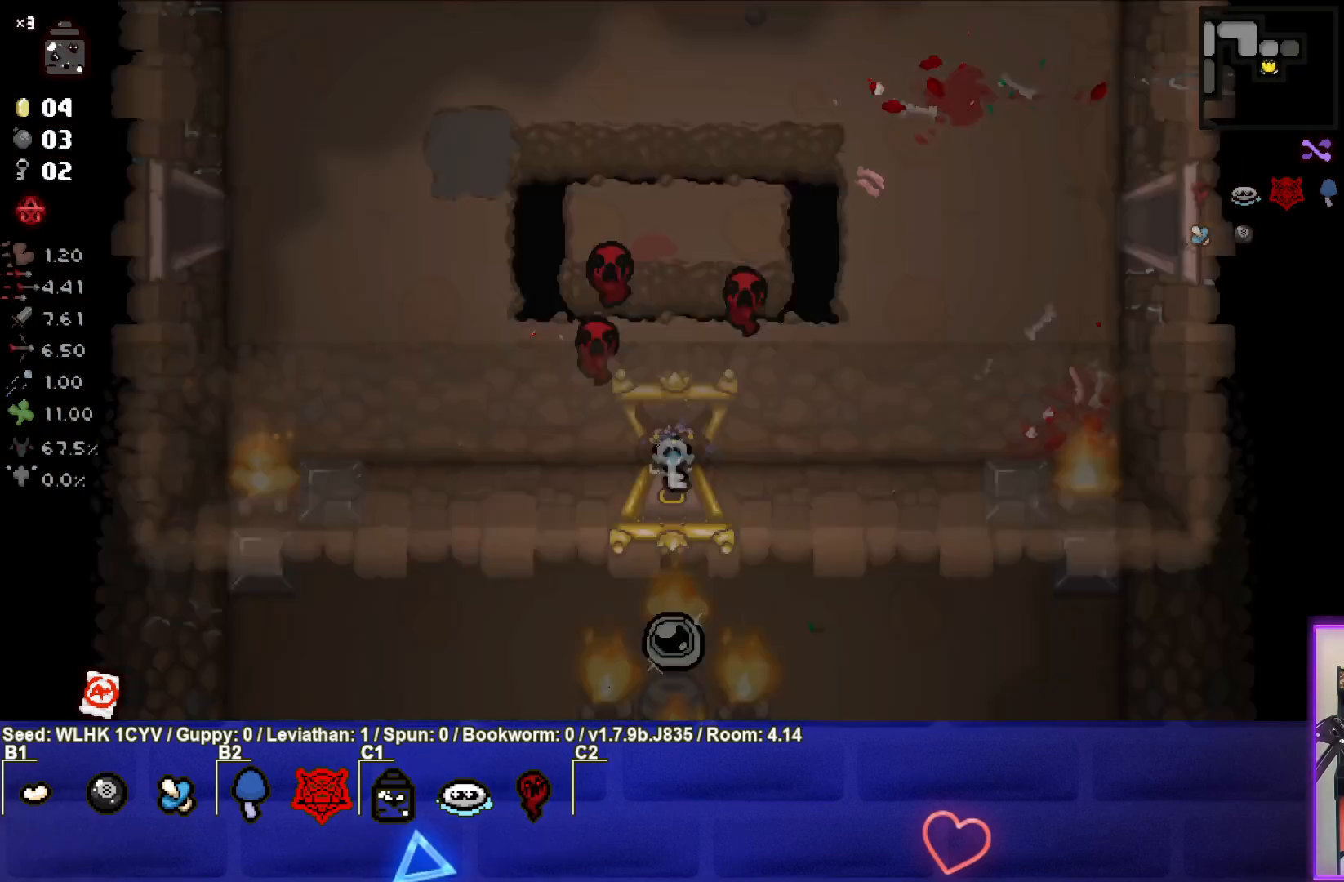
{"buttons": [], "left_stick": "center", "events": []}
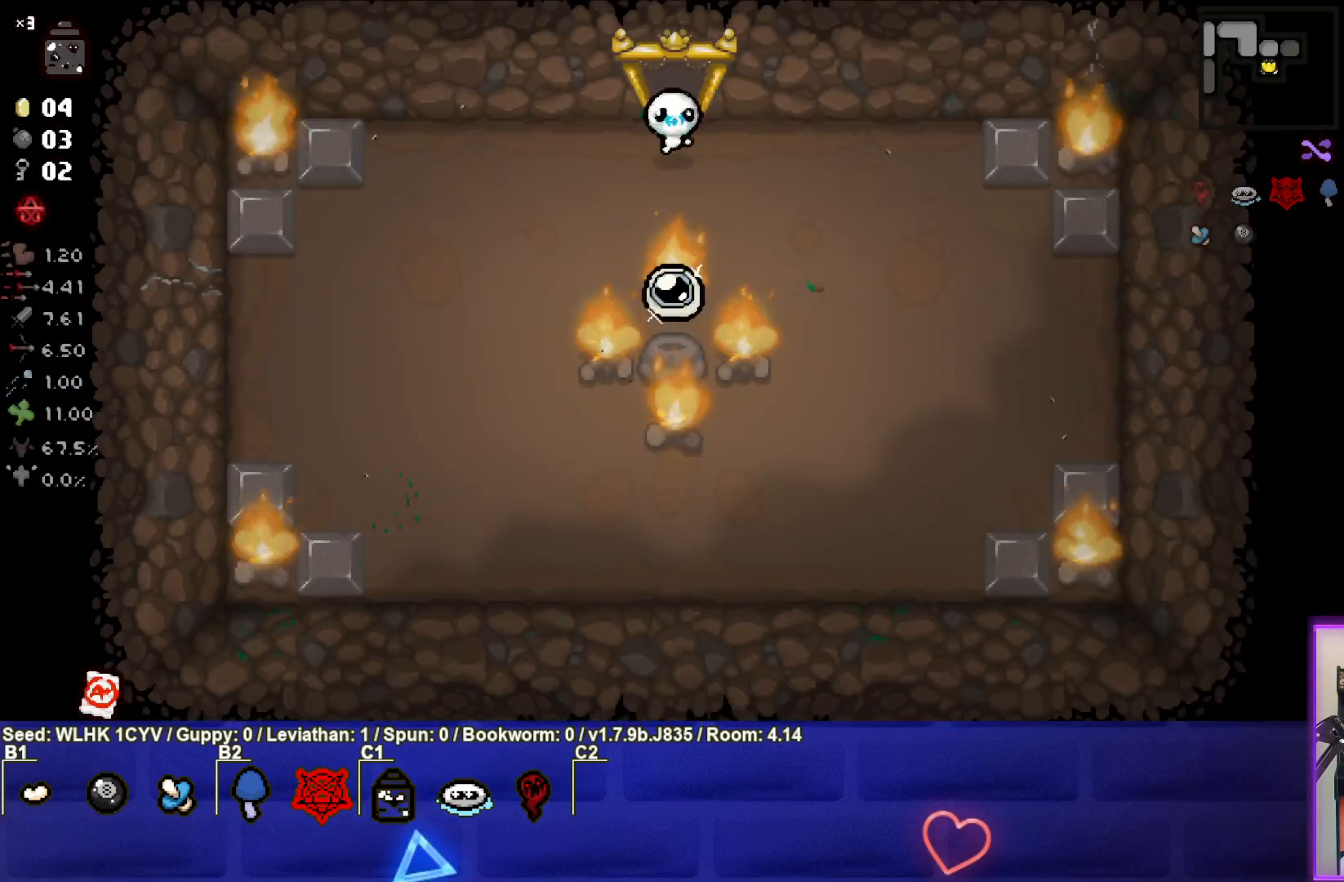
{"buttons": ["CROSS"], "left_stick": "center", "events": [[17, "CROSS", "down"], [117, "left_stick", "down-left"], [300, "left_stick", "left"], [500, "left_stick", "center"]]}
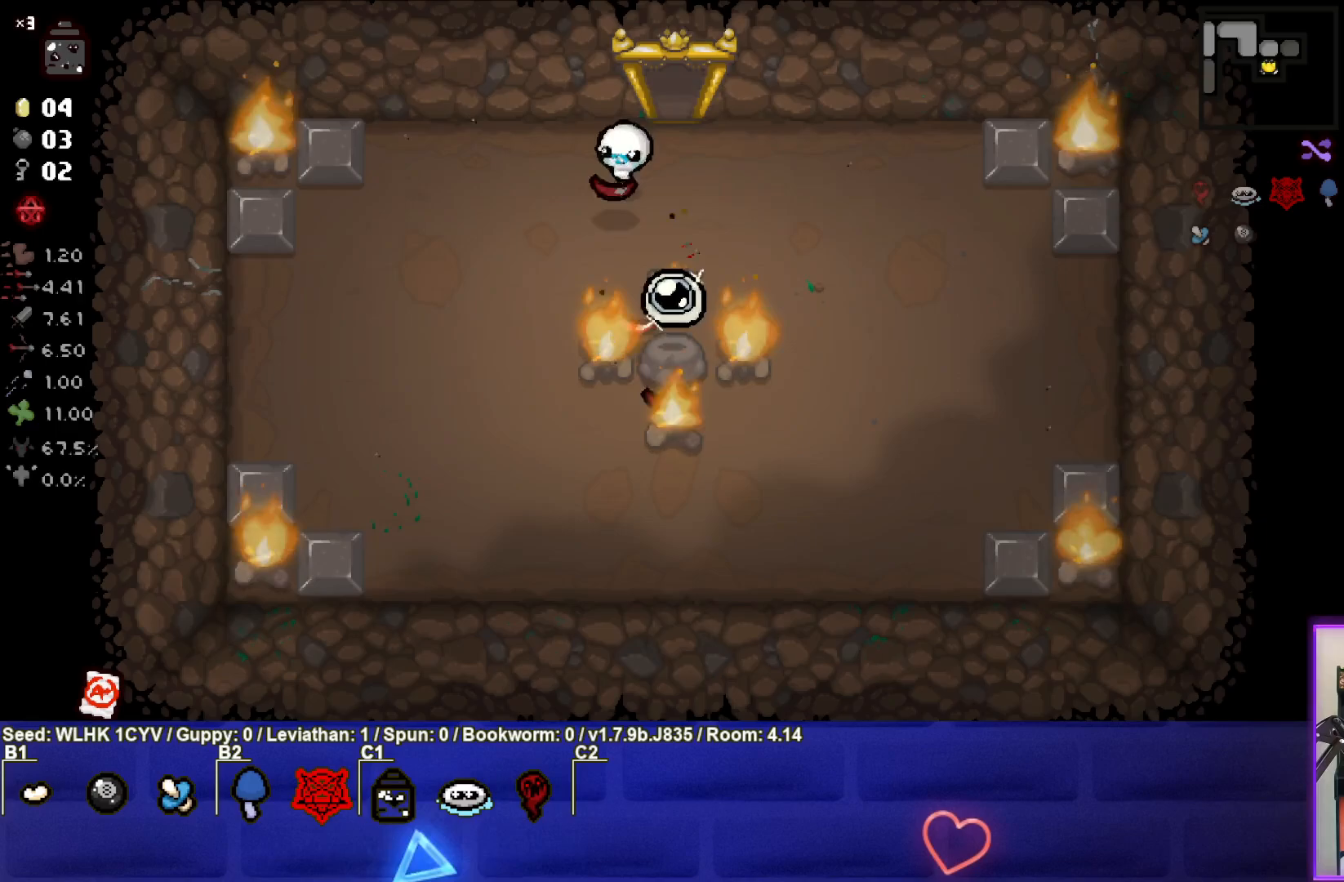
{"buttons": ["CROSS"], "left_stick": "up-right", "events": [[117, "left_stick", "right"], [267, "left_stick", "center"], [450, "left_stick", "up-right"]]}
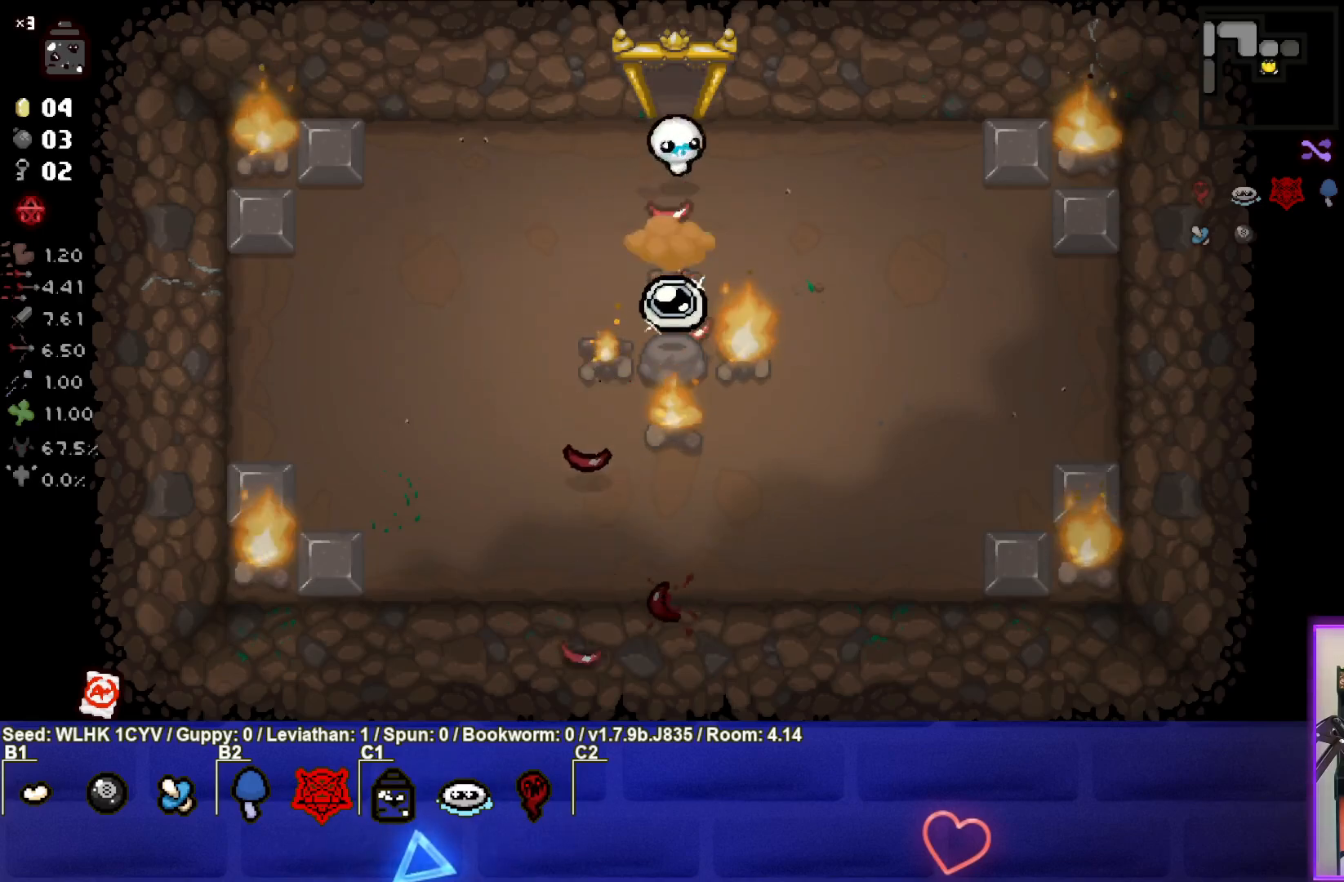
{"buttons": ["CROSS"], "left_stick": "center", "events": [[33, "left_stick", "center"], [183, "left_stick", "right"], [350, "left_stick", "center"]]}
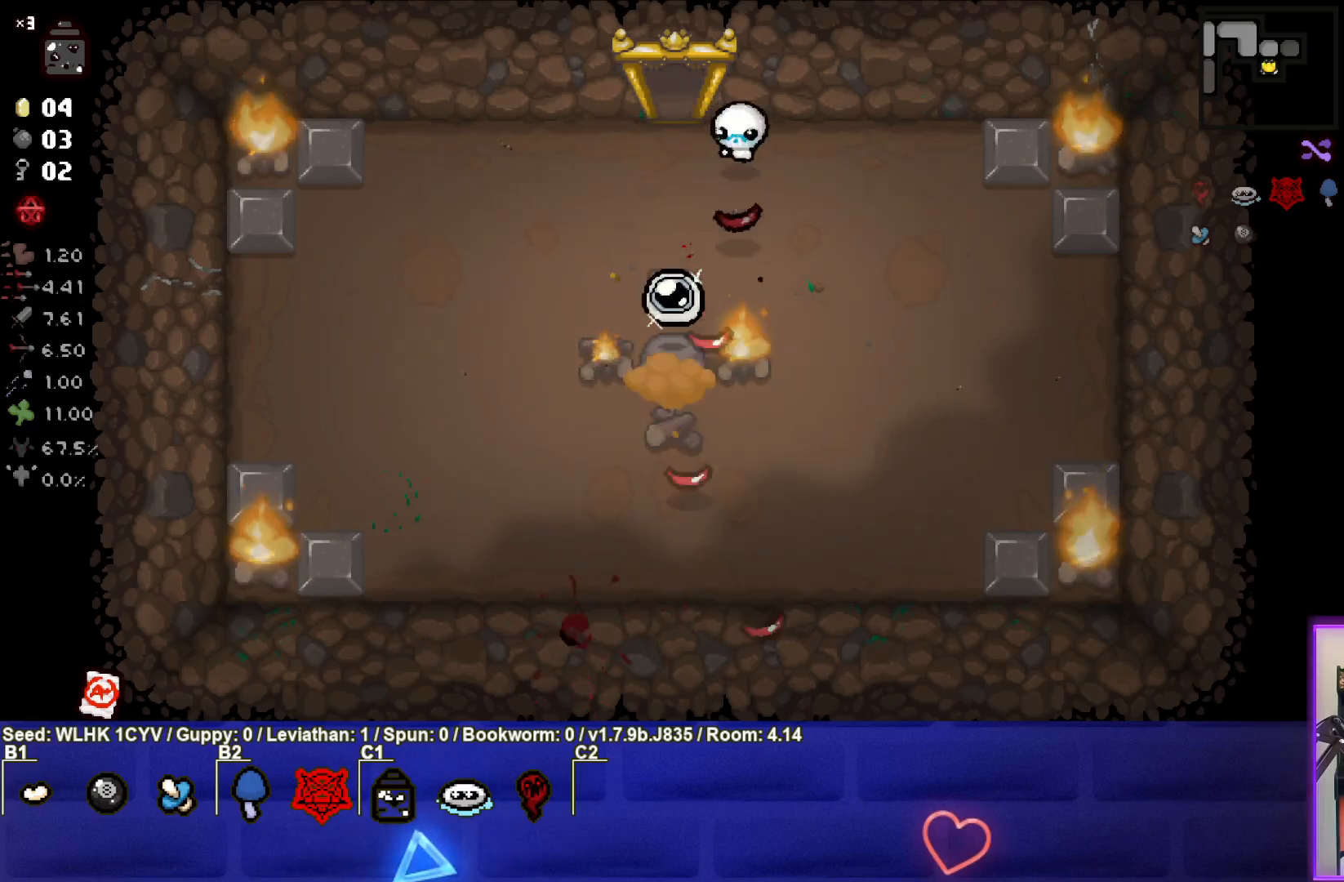
{"buttons": ["CROSS"], "left_stick": "center", "events": [[167, "left_stick", "left"], [300, "left_stick", "center"]]}
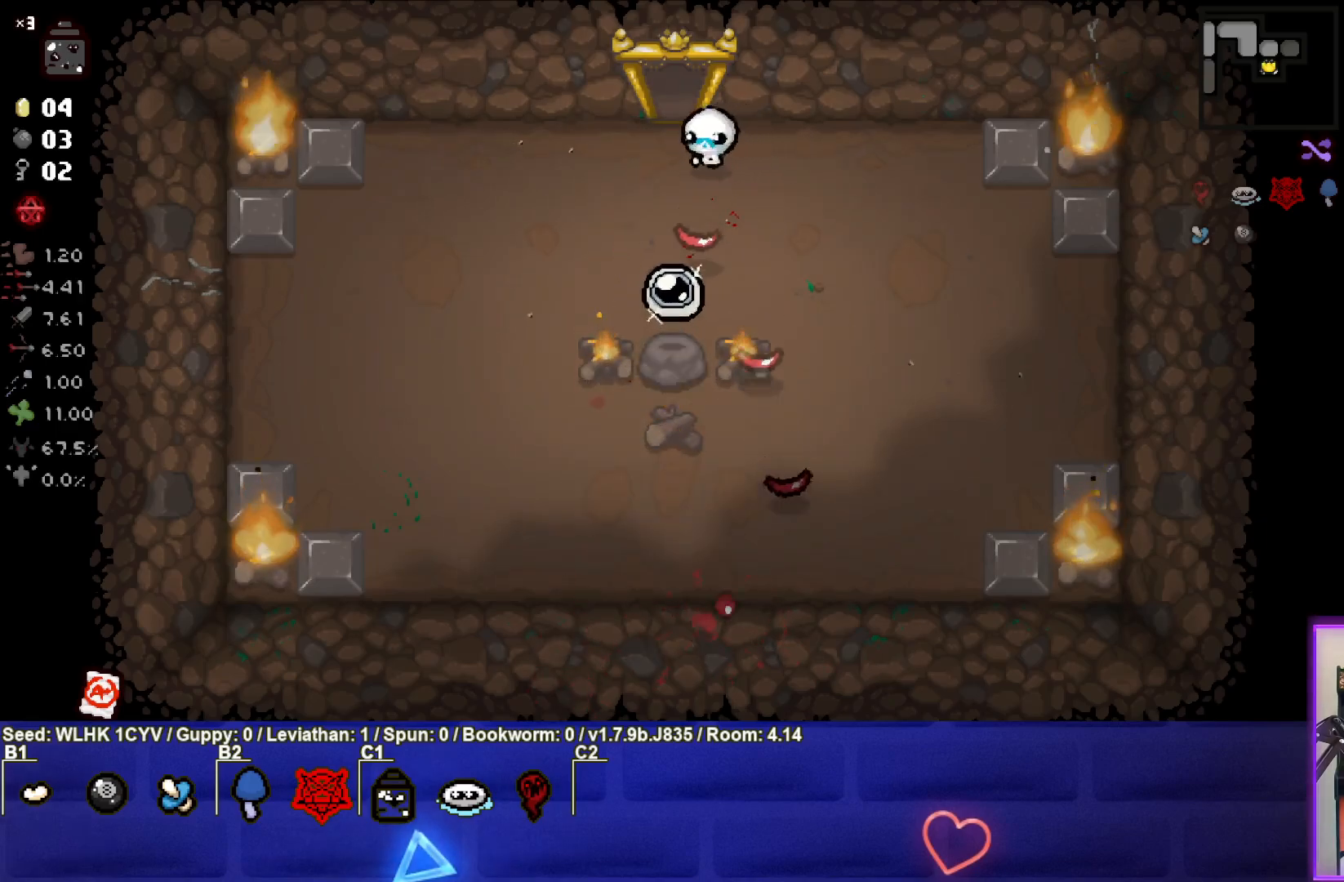
{"buttons": ["CROSS"], "left_stick": "left", "events": [[33, "left_stick", "left"], [133, "left_stick", "center"], [267, "left_stick", "left"], [433, "left_stick", "center"], [500, "left_stick", "left"]]}
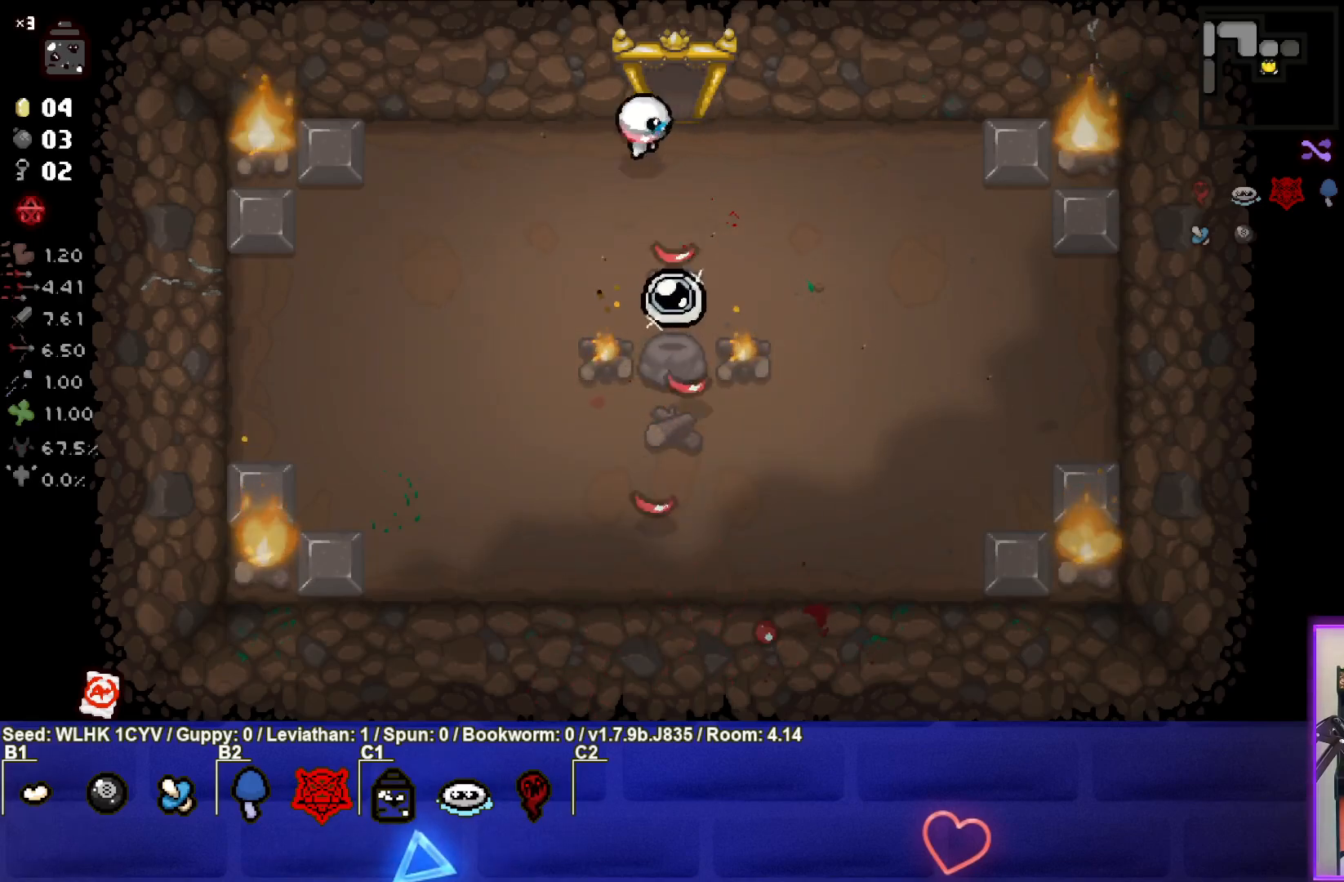
{"buttons": ["CROSS"], "left_stick": "center", "events": [[117, "left_stick", "center"], [283, "left_stick", "right"], [467, "left_stick", "center"]]}
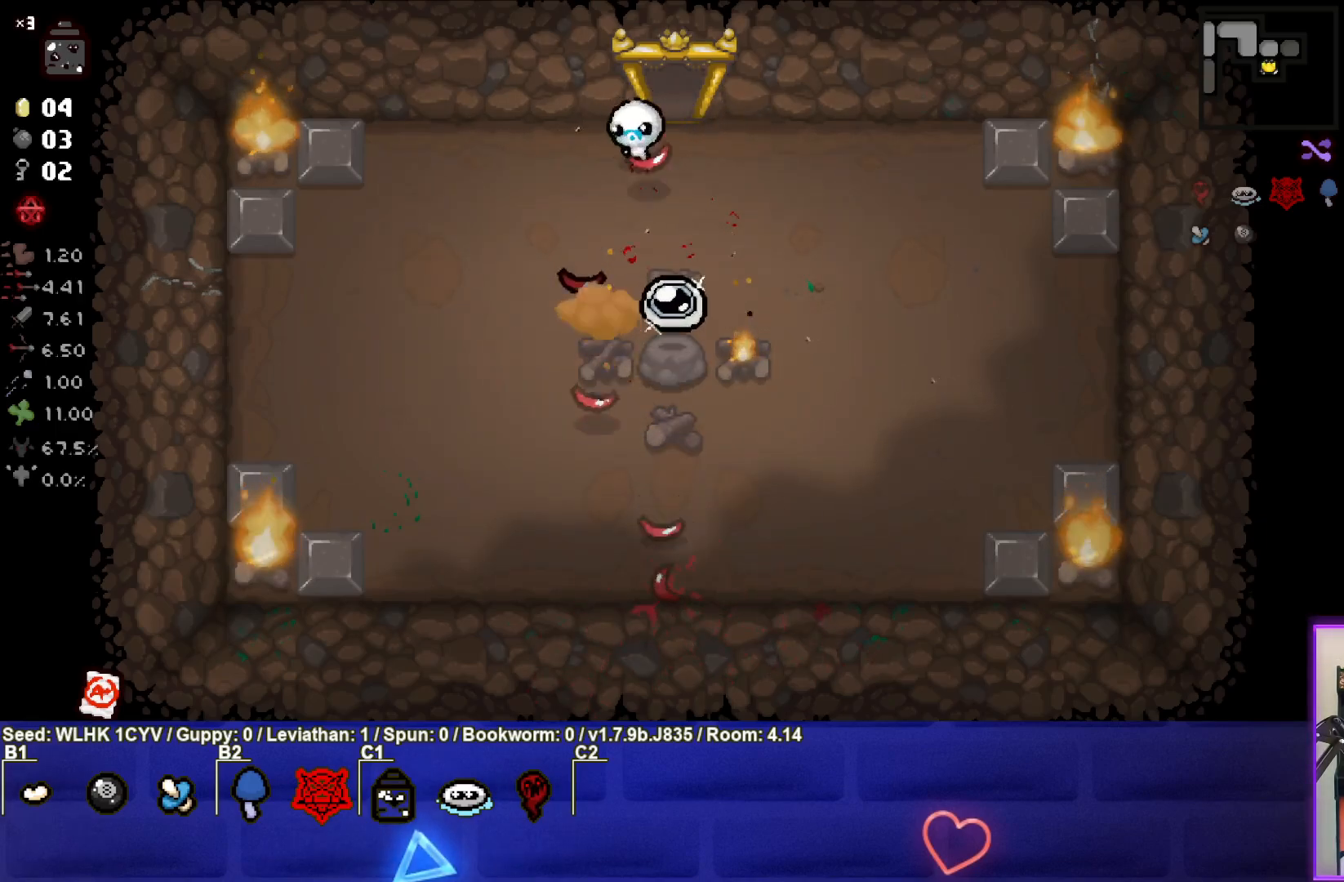
{"buttons": ["CROSS"], "left_stick": "left", "events": [[83, "left_stick", "right"], [233, "left_stick", "center"], [467, "left_stick", "left"]]}
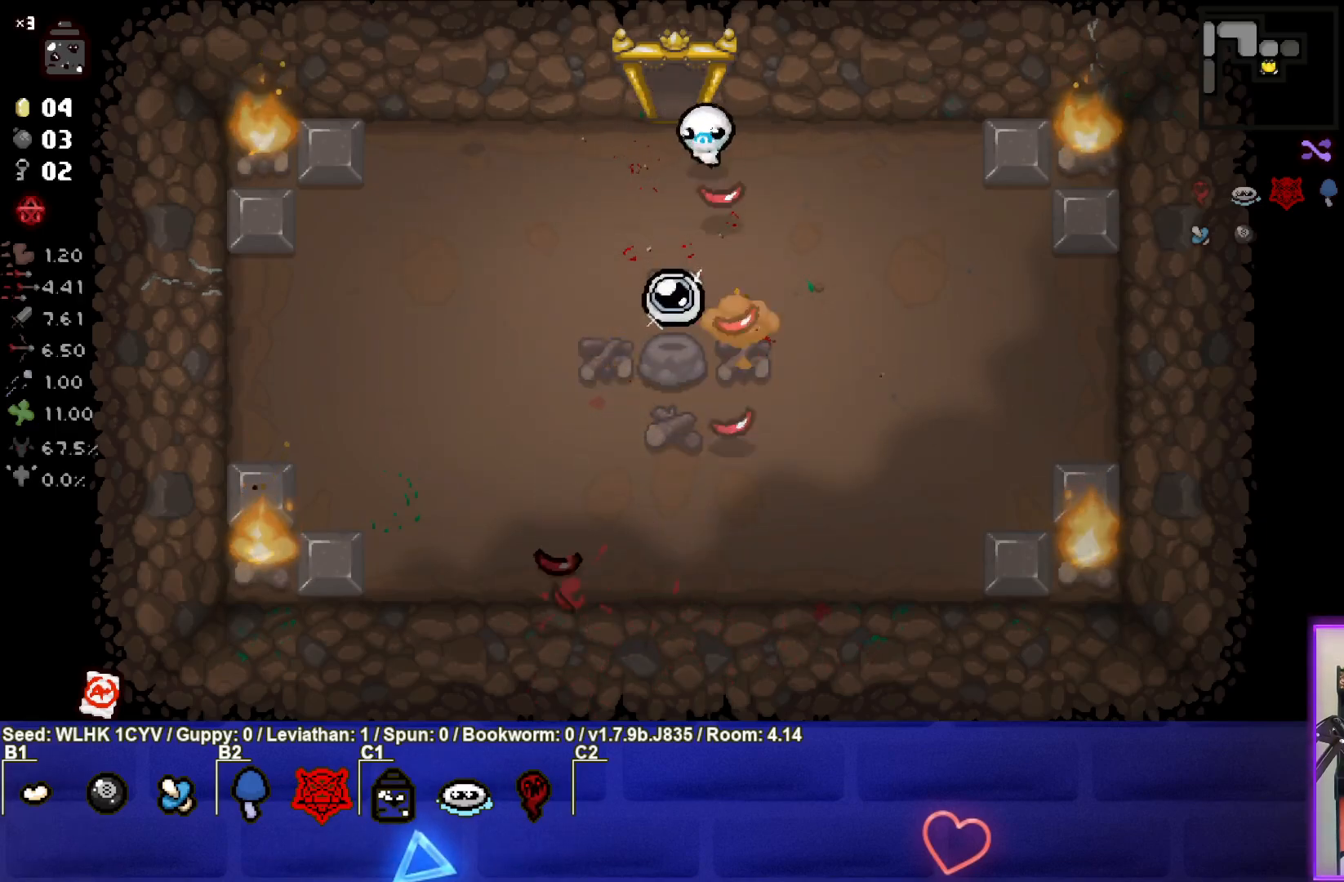
{"buttons": [], "left_stick": "up-right", "events": [[367, "CROSS", "up"], [400, "left_stick", "up-right"]]}
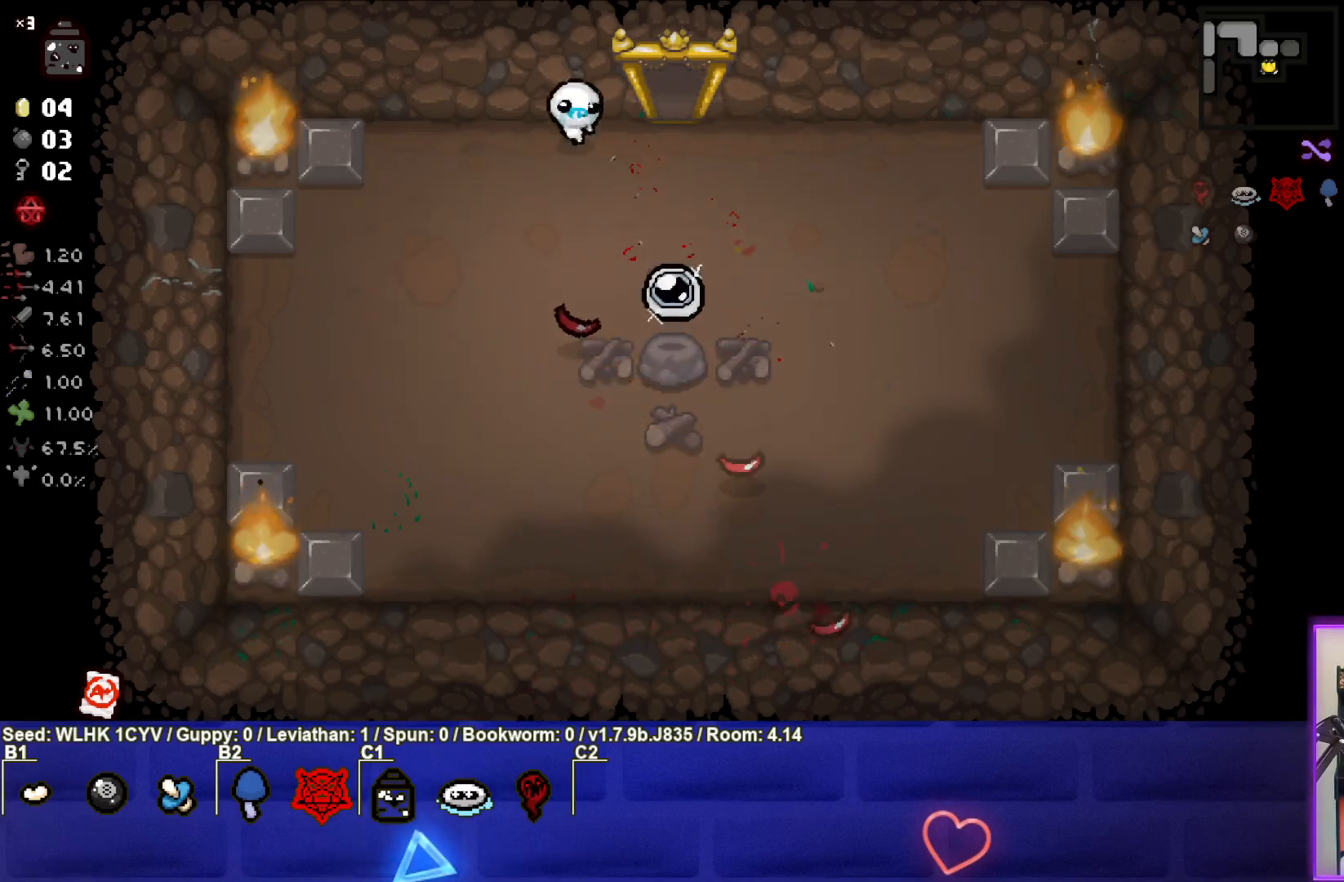
{"buttons": [], "left_stick": "down", "events": [[100, "left_stick", "down-right"], [200, "left_stick", "down-left"], [300, "left_stick", "up-right"], [500, "left_stick", "down"]]}
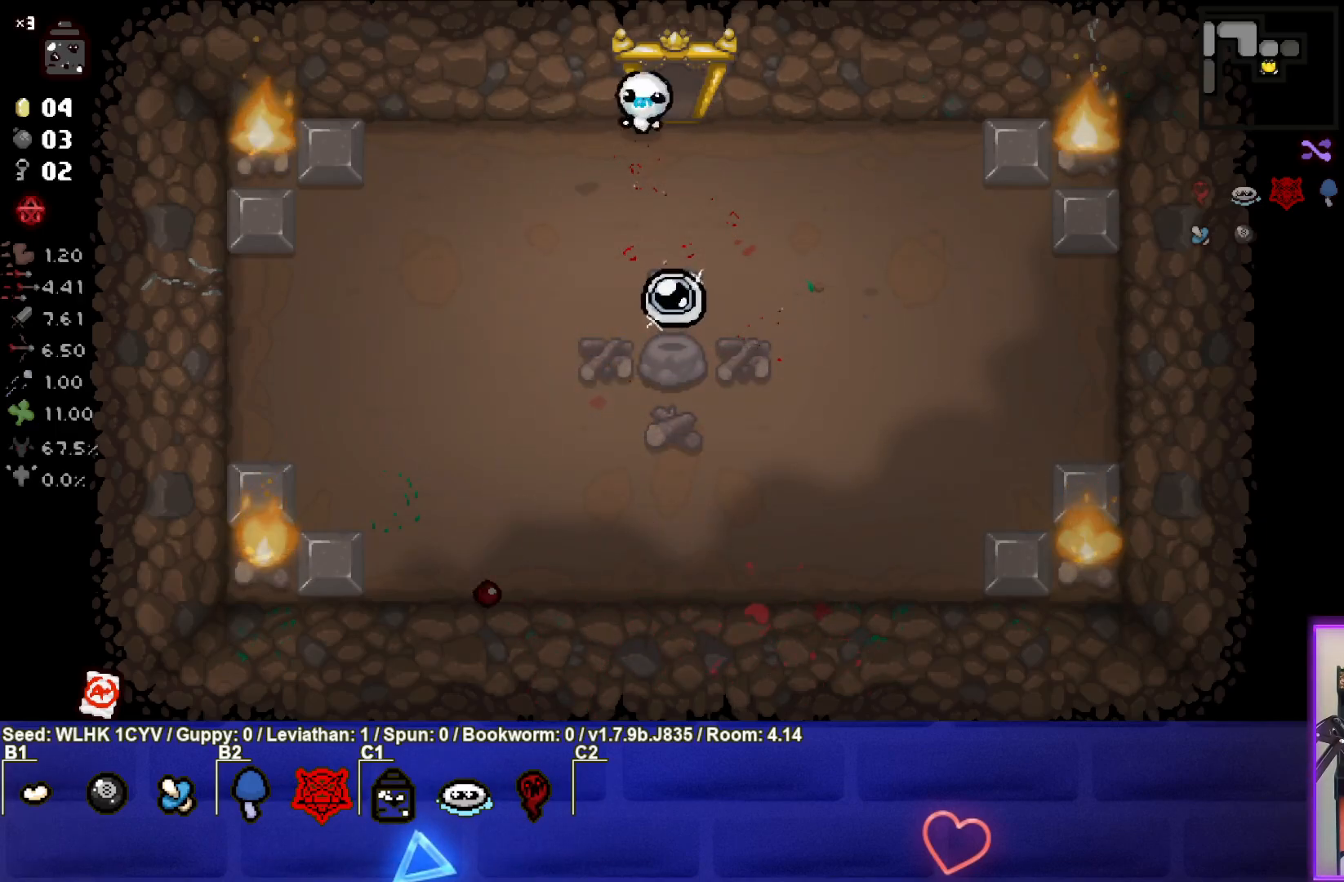
{"buttons": [], "left_stick": "down-right", "events": [[67, "left_stick", "down-left"], [433, "left_stick", "down-right"]]}
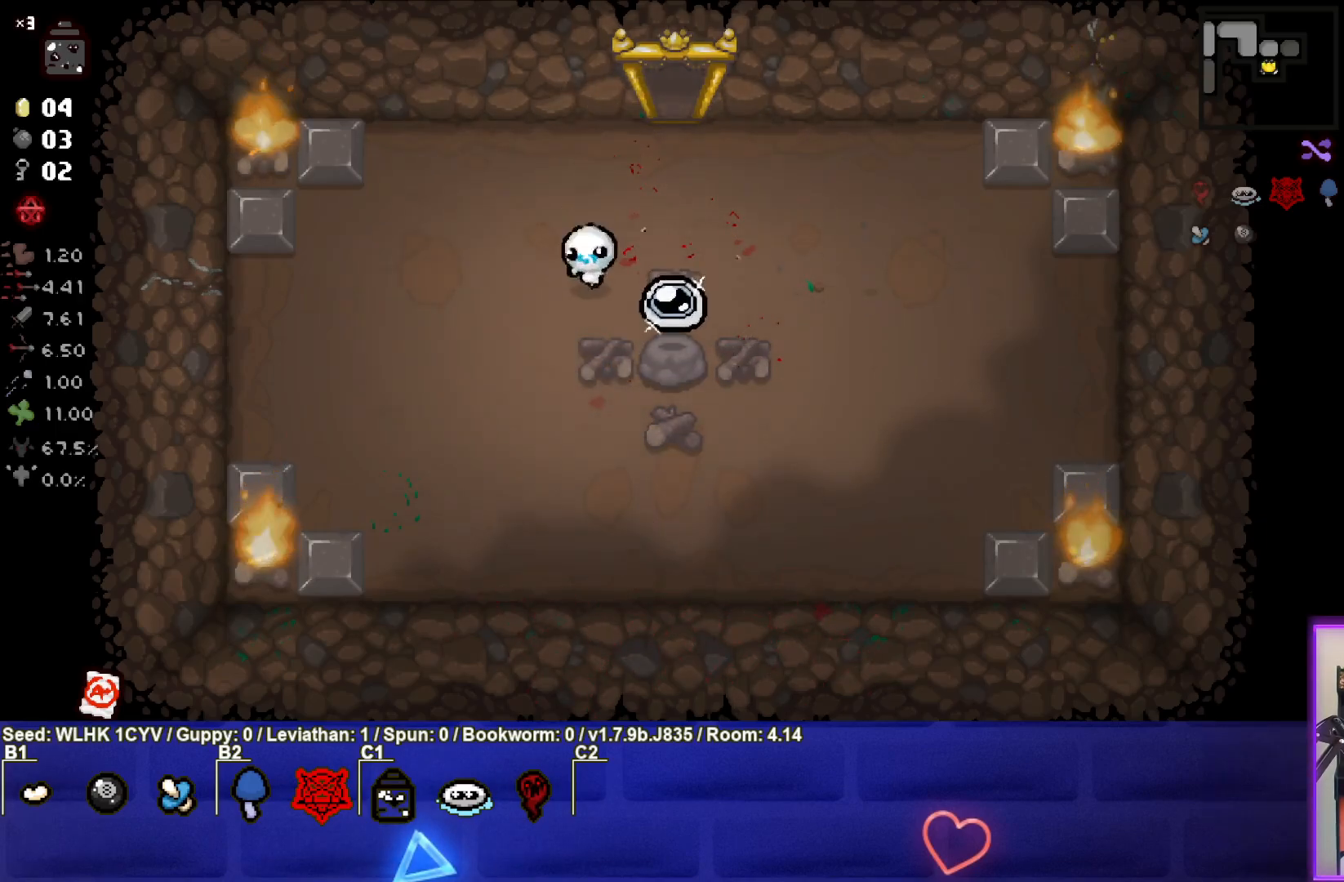
{"buttons": [], "left_stick": "up", "events": [[217, "left_stick", "up-left"], [467, "left_stick", "up"]]}
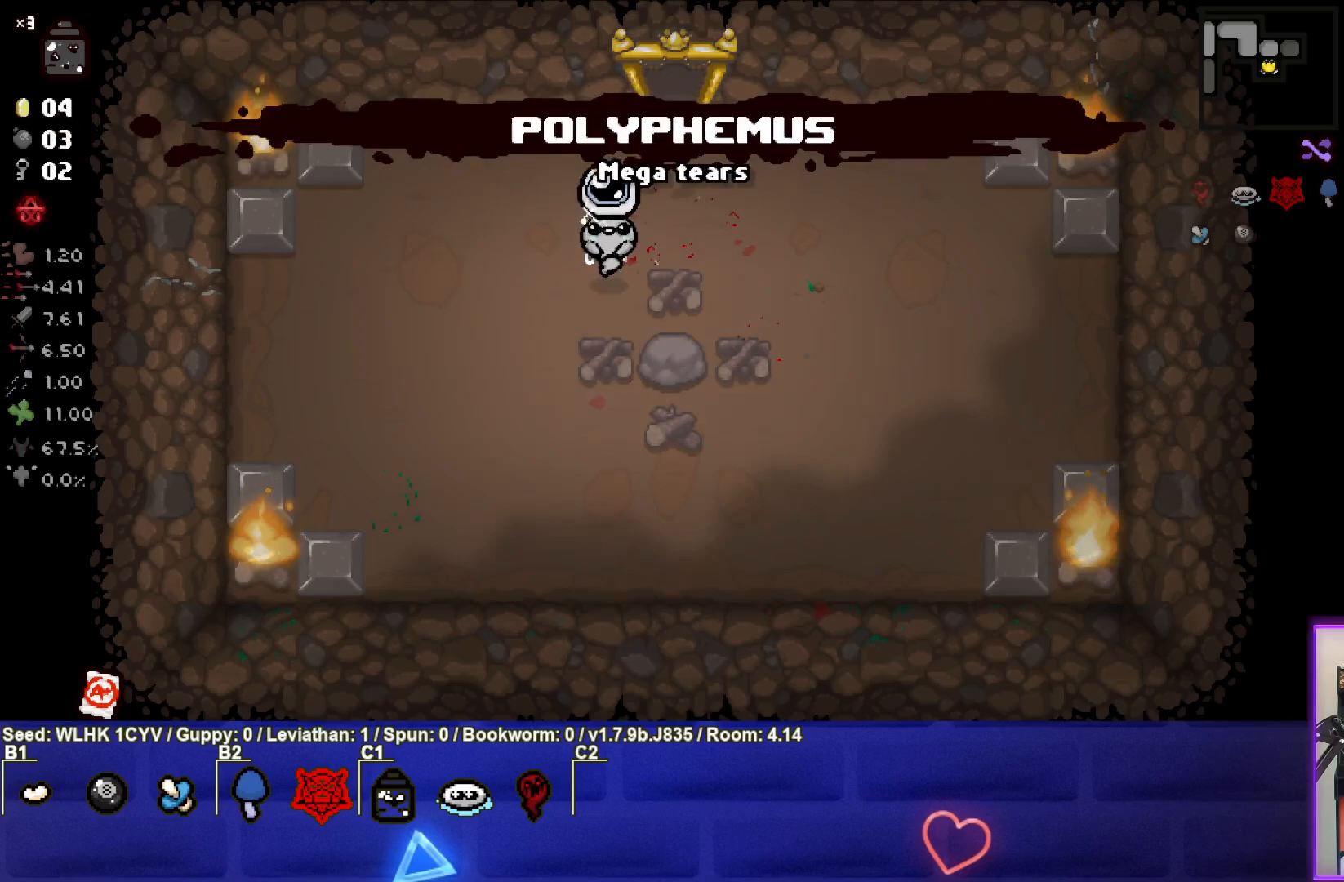
{"buttons": [], "left_stick": "up", "events": [[67, "left_stick", "up-right"], [283, "left_stick", "up"]]}
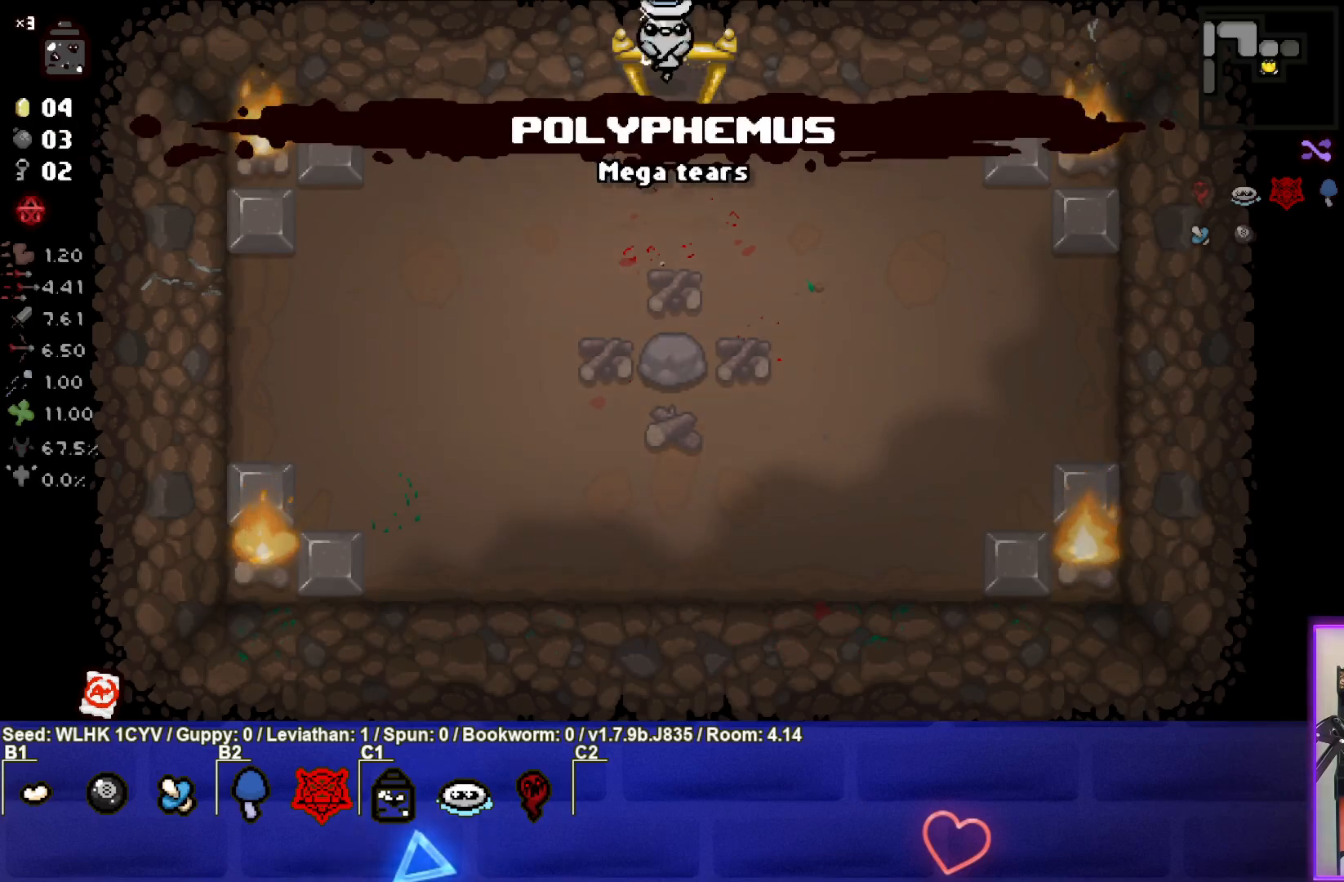
{"buttons": [], "left_stick": "up-right", "events": [[17, "left_stick", "center"], [400, "left_stick", "up-right"]]}
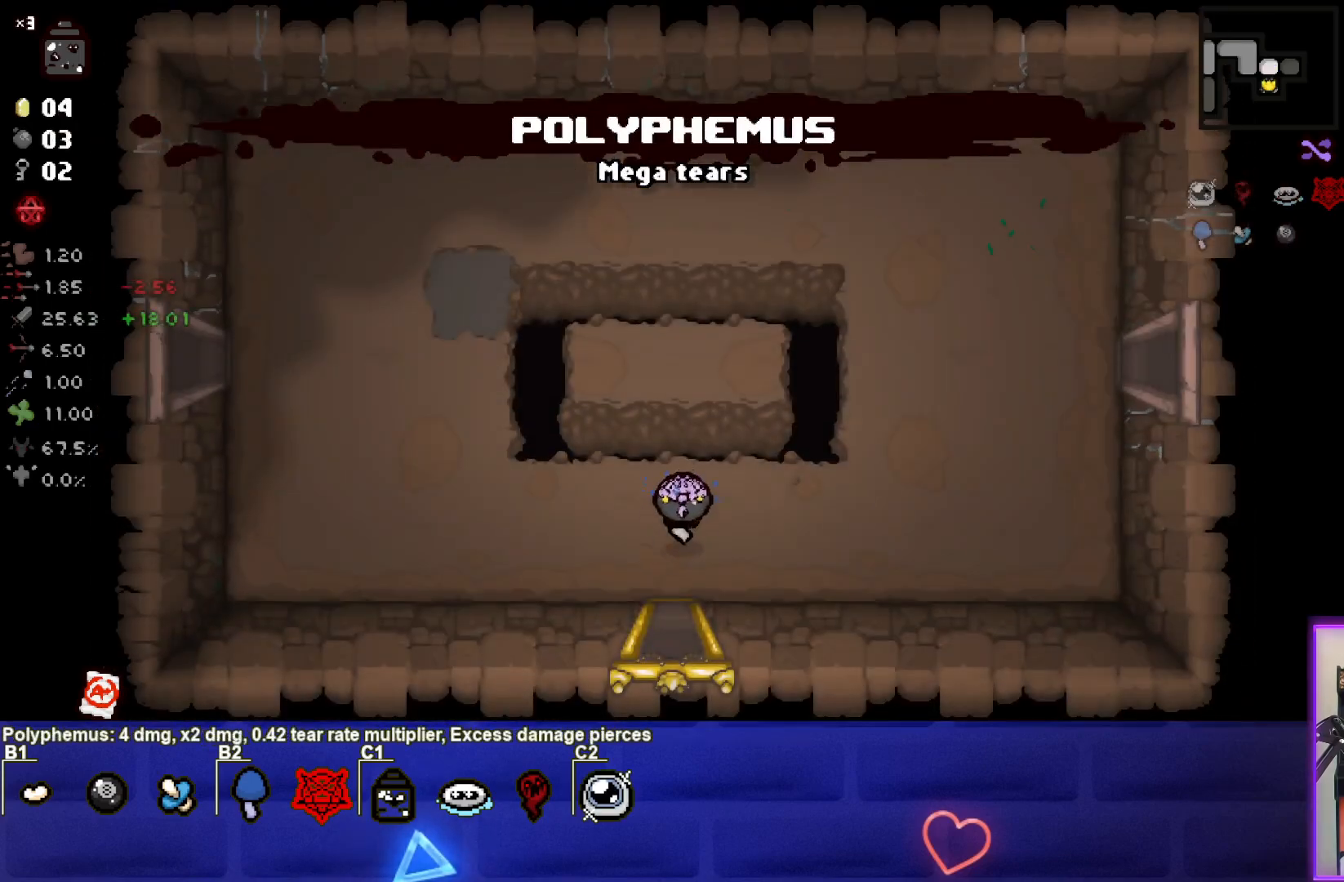
{"buttons": [], "left_stick": "center", "events": [[417, "left_stick", "center"]]}
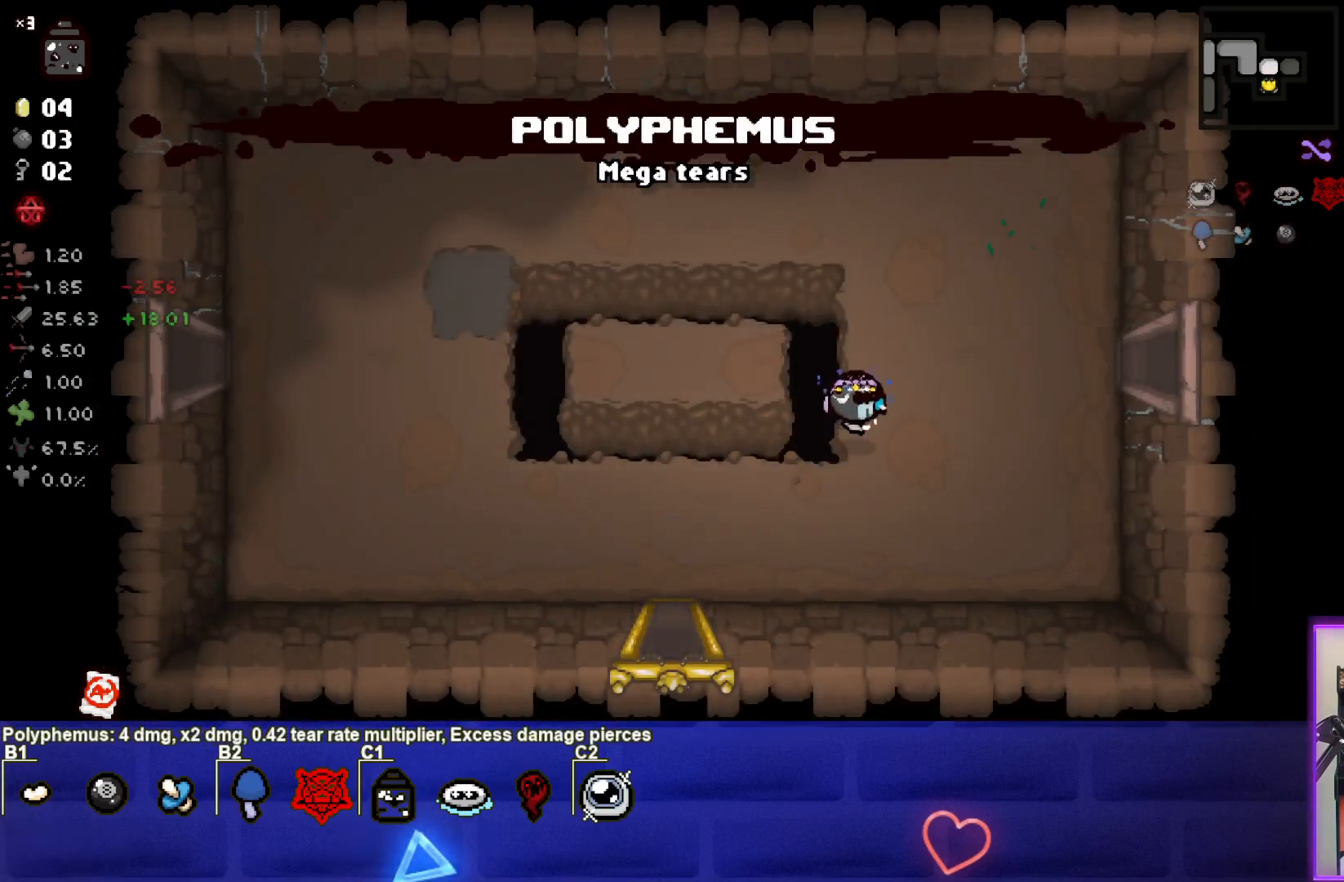
{"buttons": [], "left_stick": "center", "events": []}
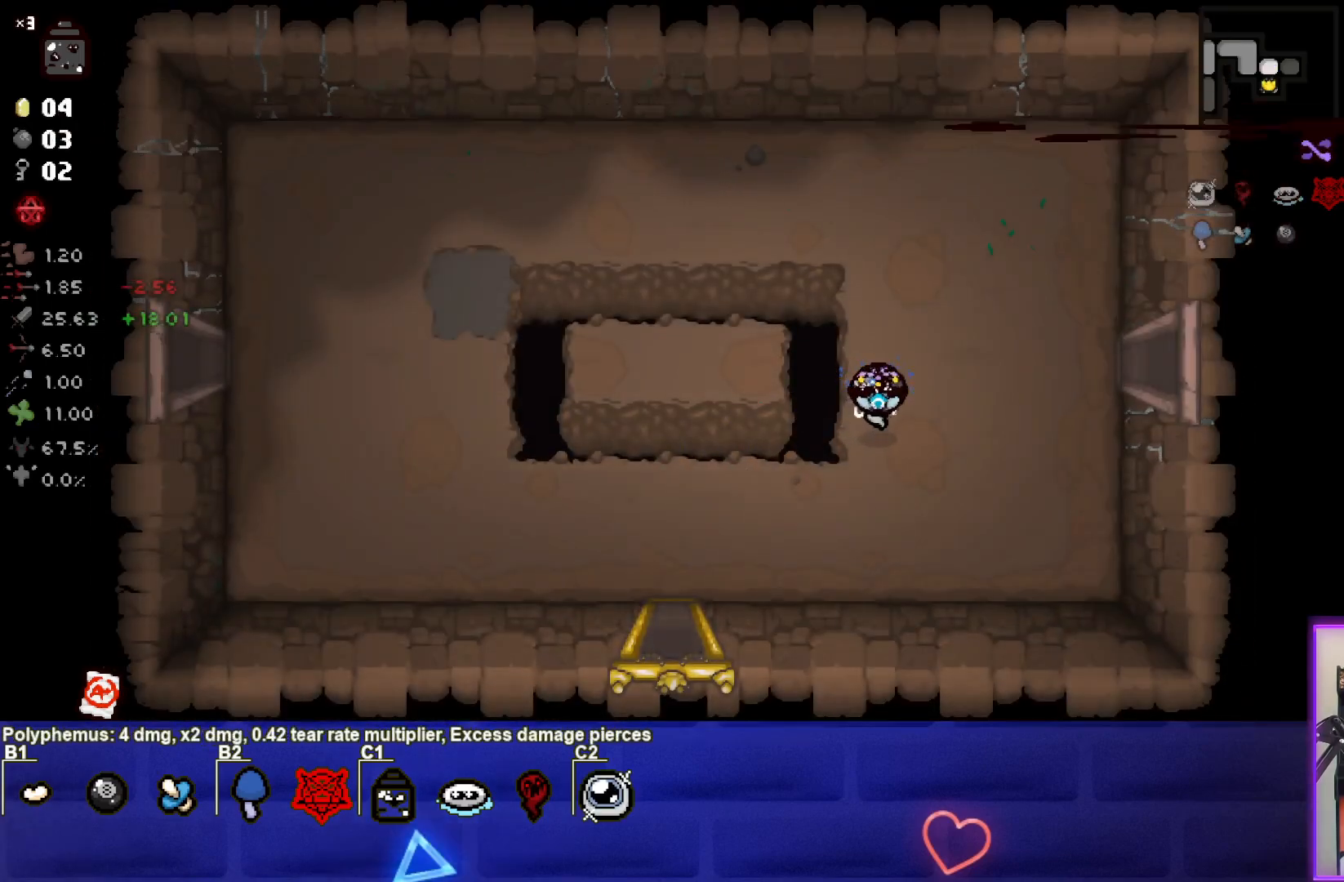
{"buttons": [], "left_stick": "center", "events": []}
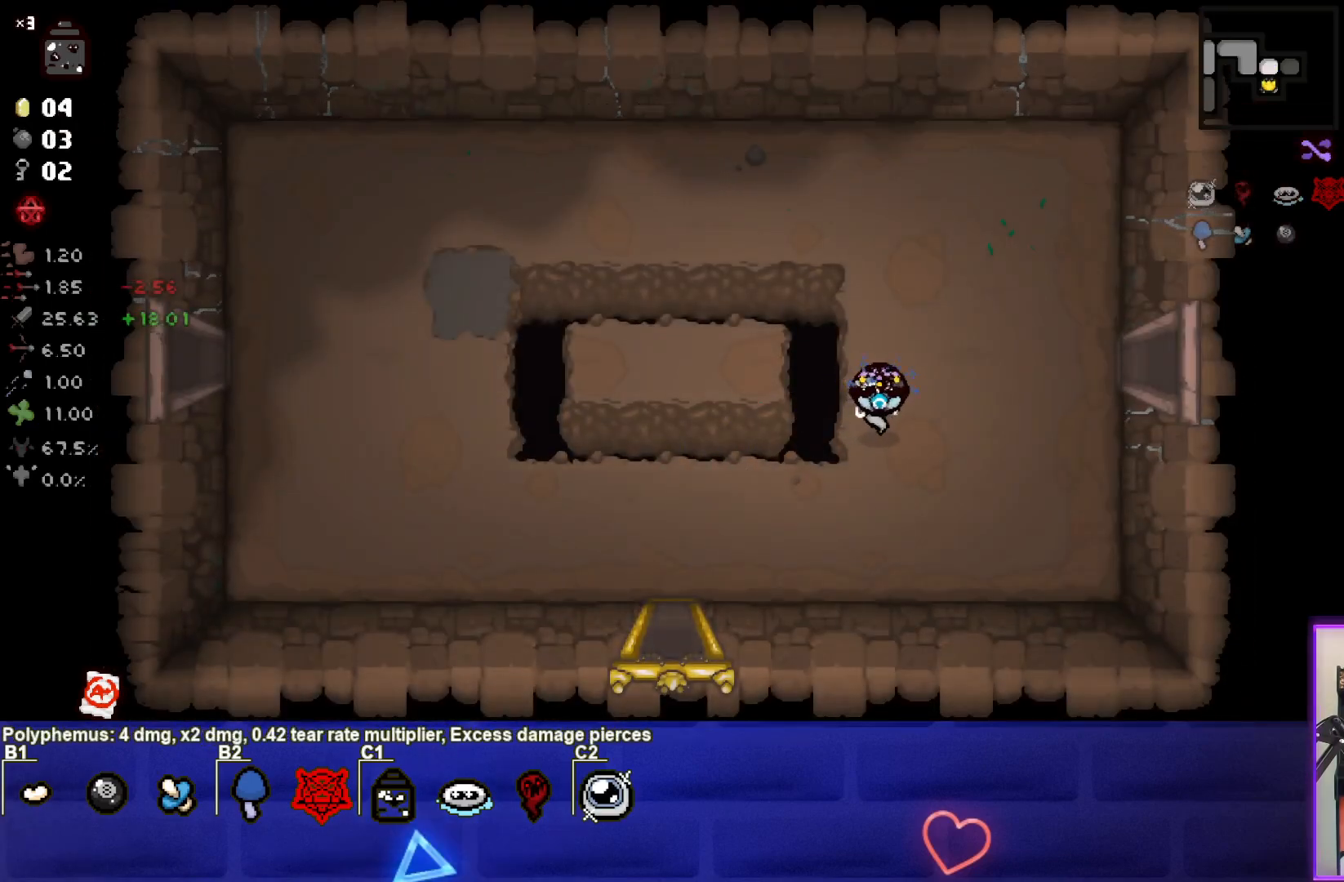
{"buttons": [], "left_stick": "up-right", "events": [[200, "left_stick", "up-right"]]}
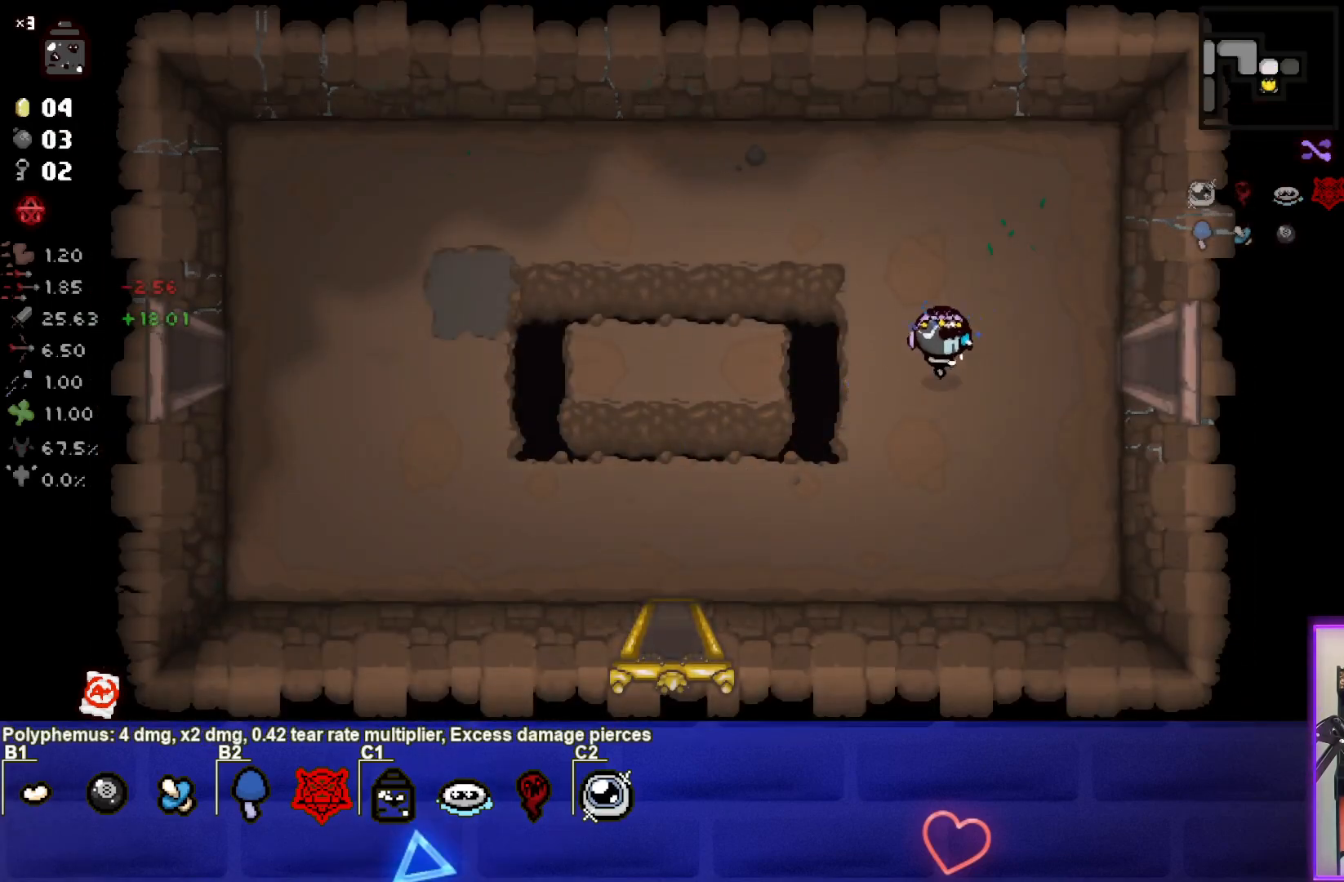
{"buttons": [], "left_stick": "right", "events": [[33, "left_stick", "right"]]}
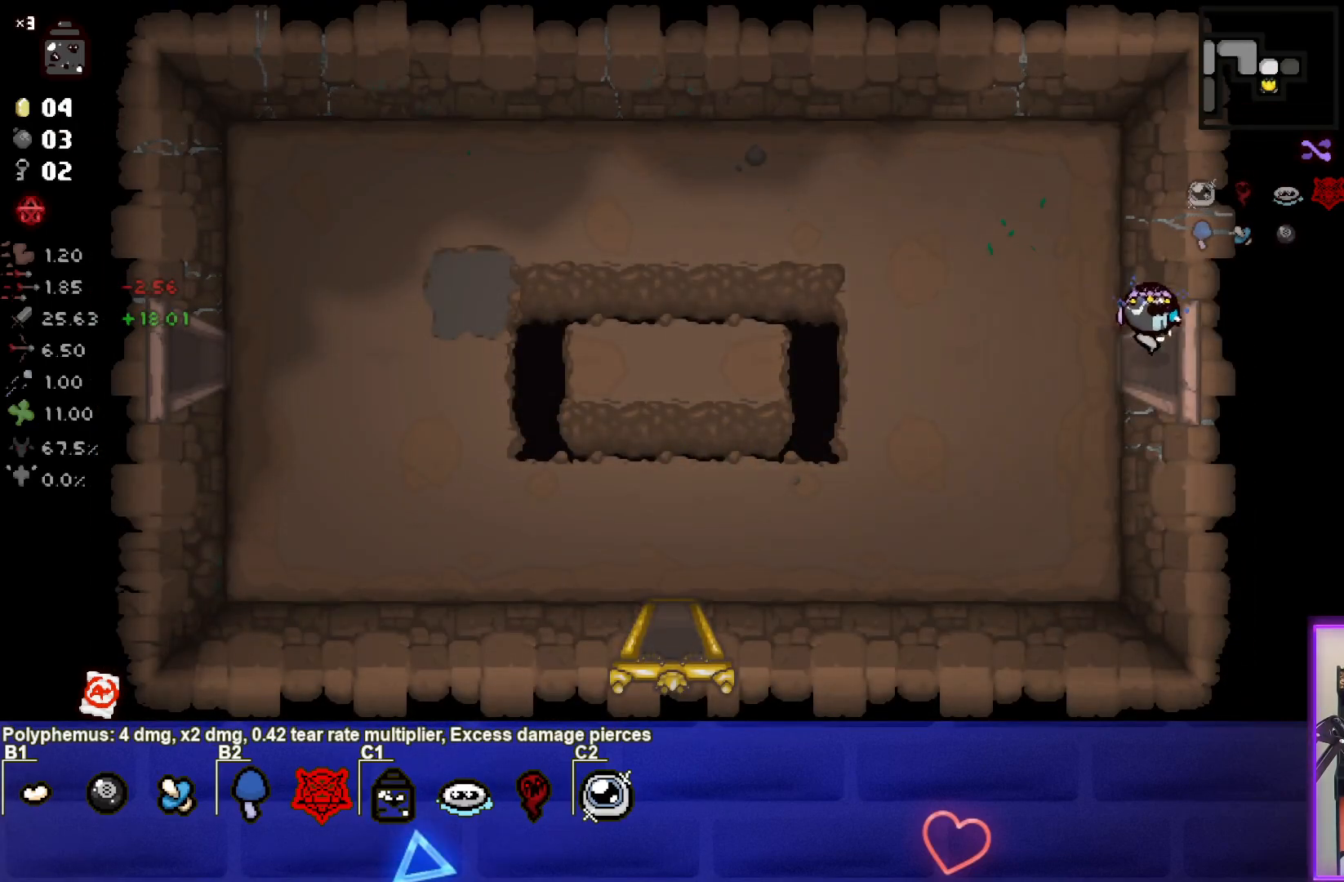
{"buttons": [], "left_stick": "center", "events": [[83, "left_stick", "center"]]}
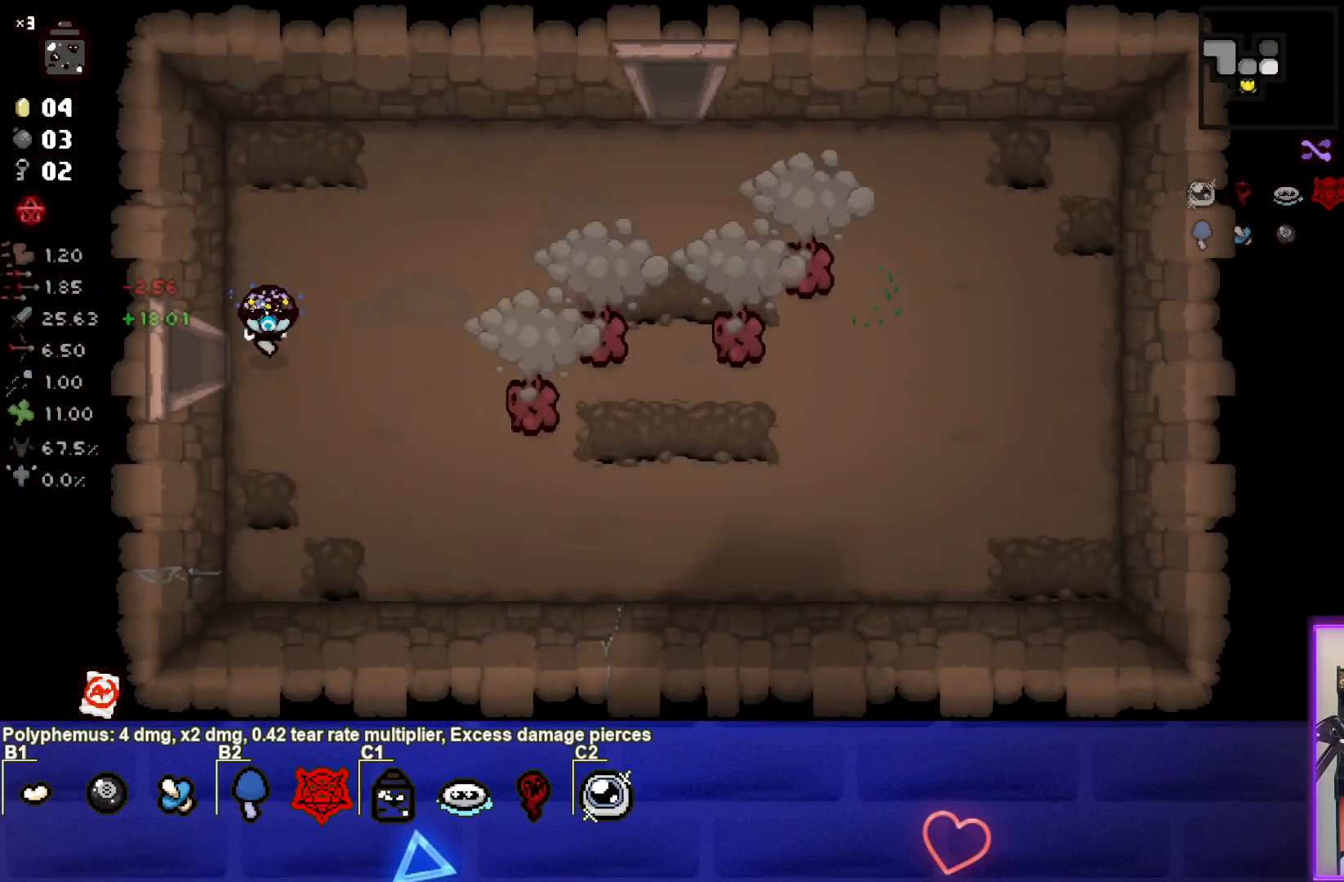
{"buttons": ["CIRCLE"], "left_stick": "center", "events": [[17, "left_stick", "down-right"], [200, "CIRCLE", "down"], [400, "left_stick", "center"]]}
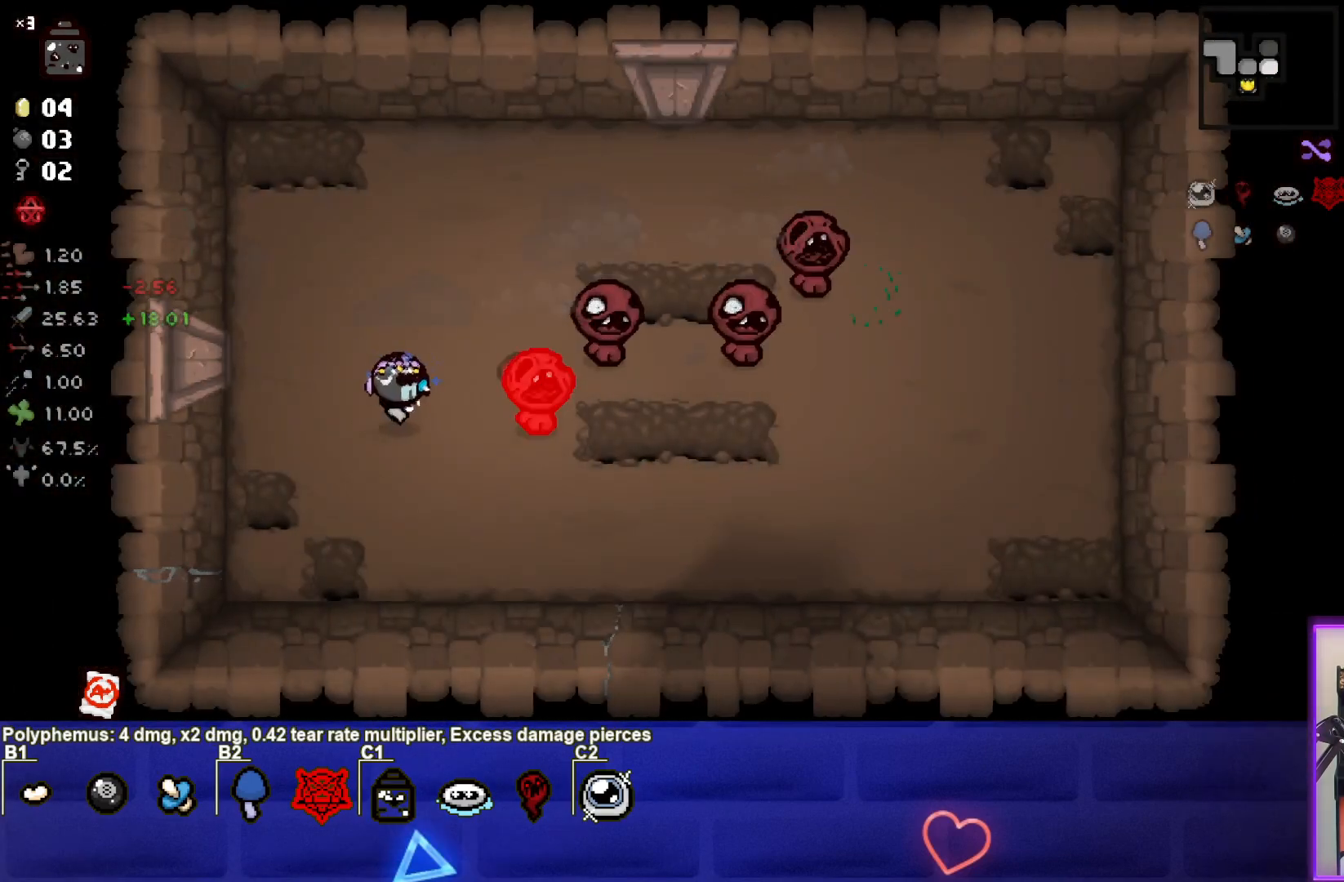
{"buttons": ["CIRCLE"], "left_stick": "left", "events": [[50, "left_stick", "left"], [200, "left_stick", "center"], [383, "left_stick", "left"]]}